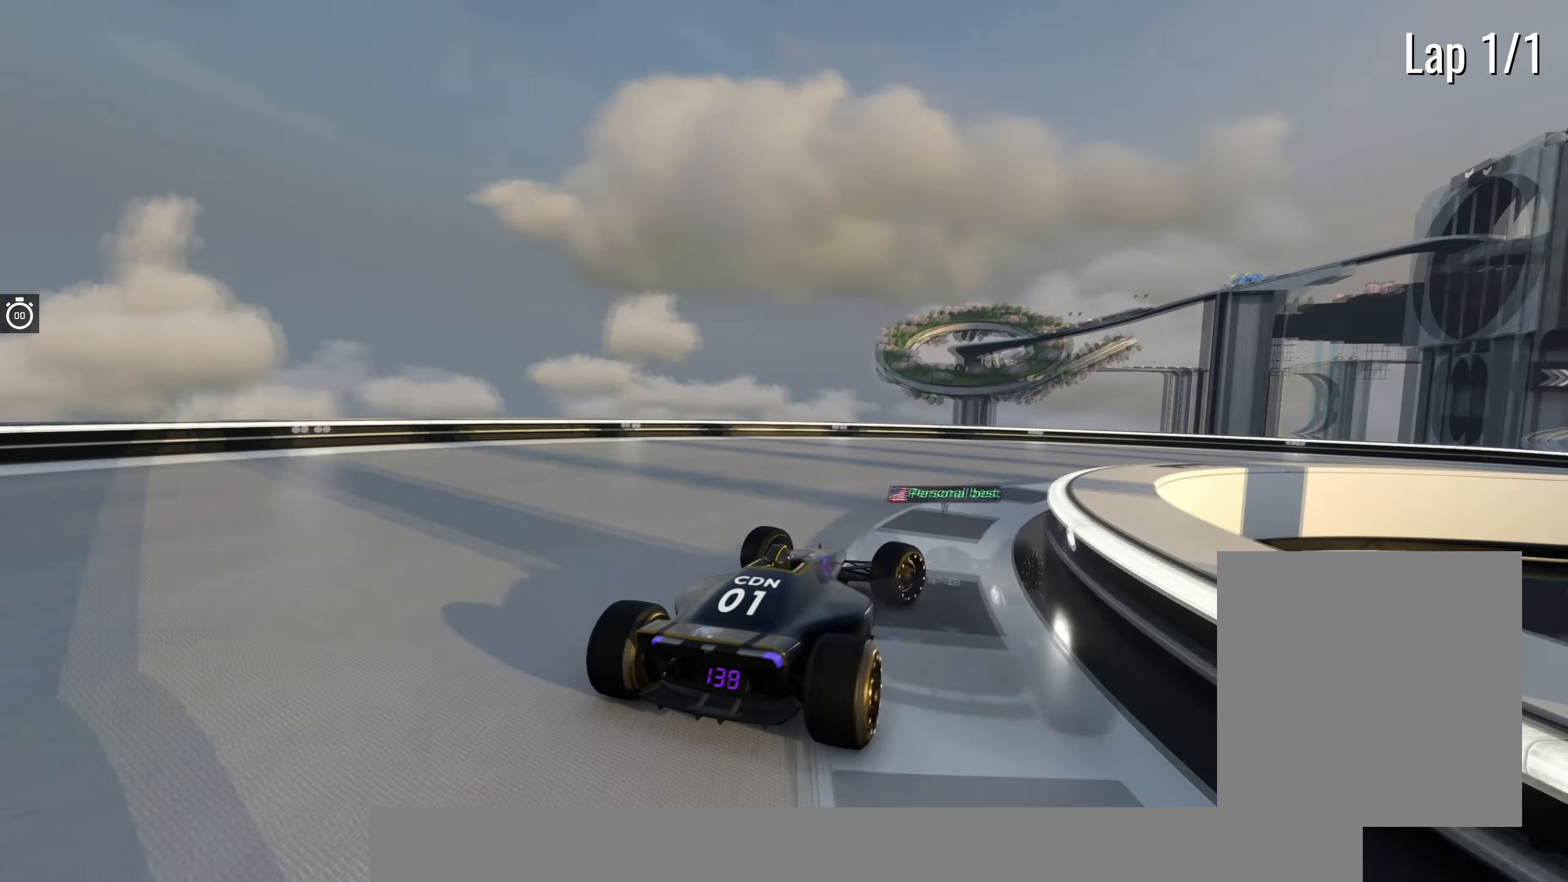
Gameplay with keyboard; each line is a JSON object with the keys held at the frame after it. "events" lists presses ("down") and releases ("up") of "down", "left", "right" and "up" between this image and that frame as [ms after this image, input, new state], when the widget could be followed in between. No other keys are recorded. Mouse input is not recorded.
{"keys": ["right", "up"], "events": []}
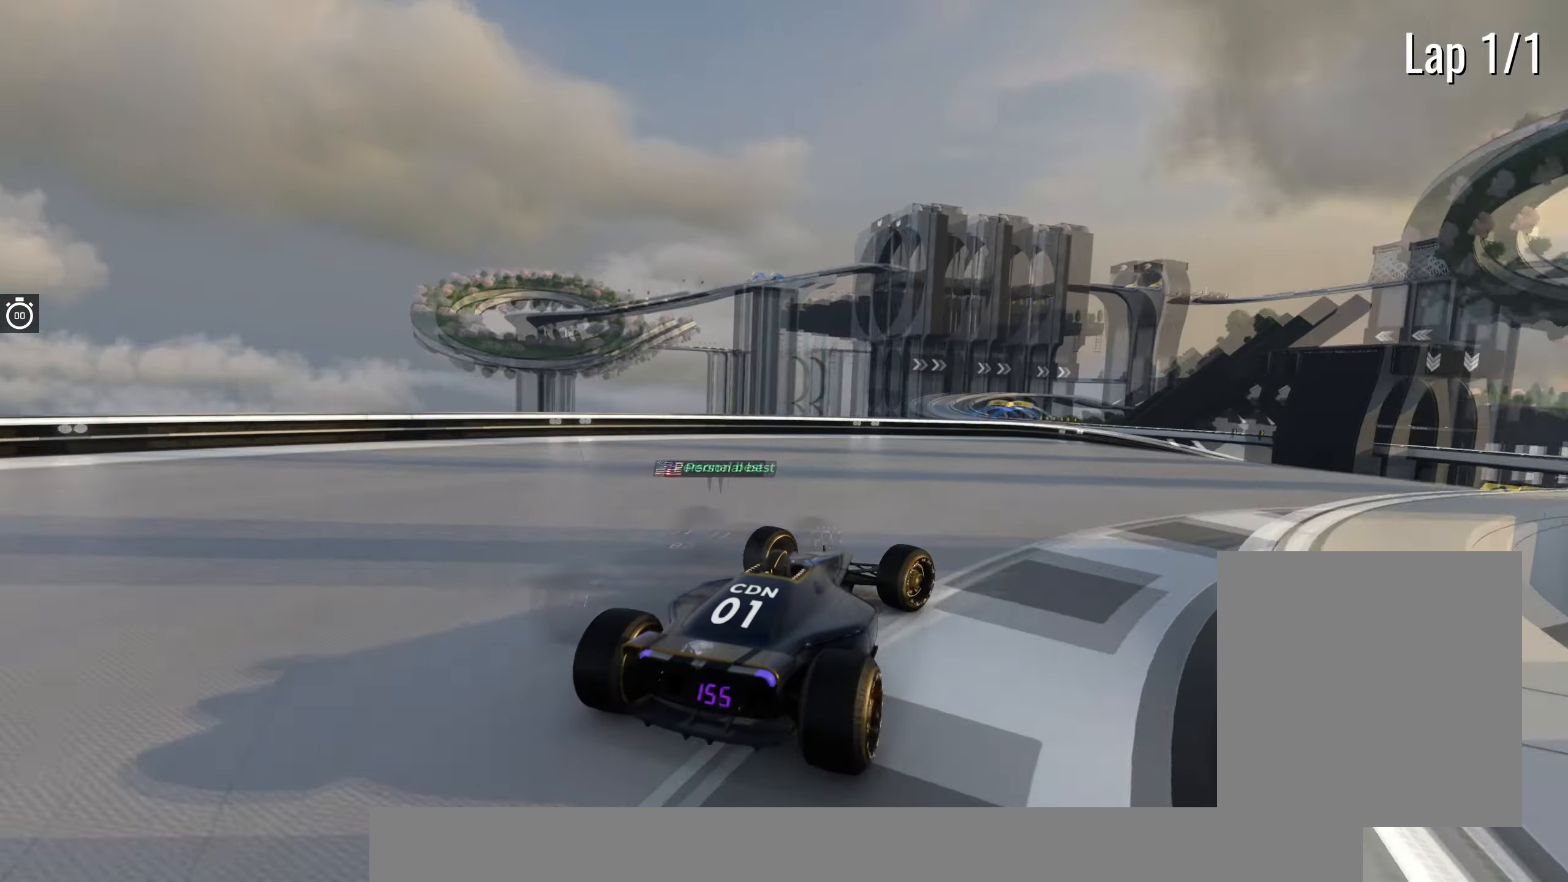
{"keys": ["left", "up"], "events": [[350, "right", "up"], [483, "left", "down"]]}
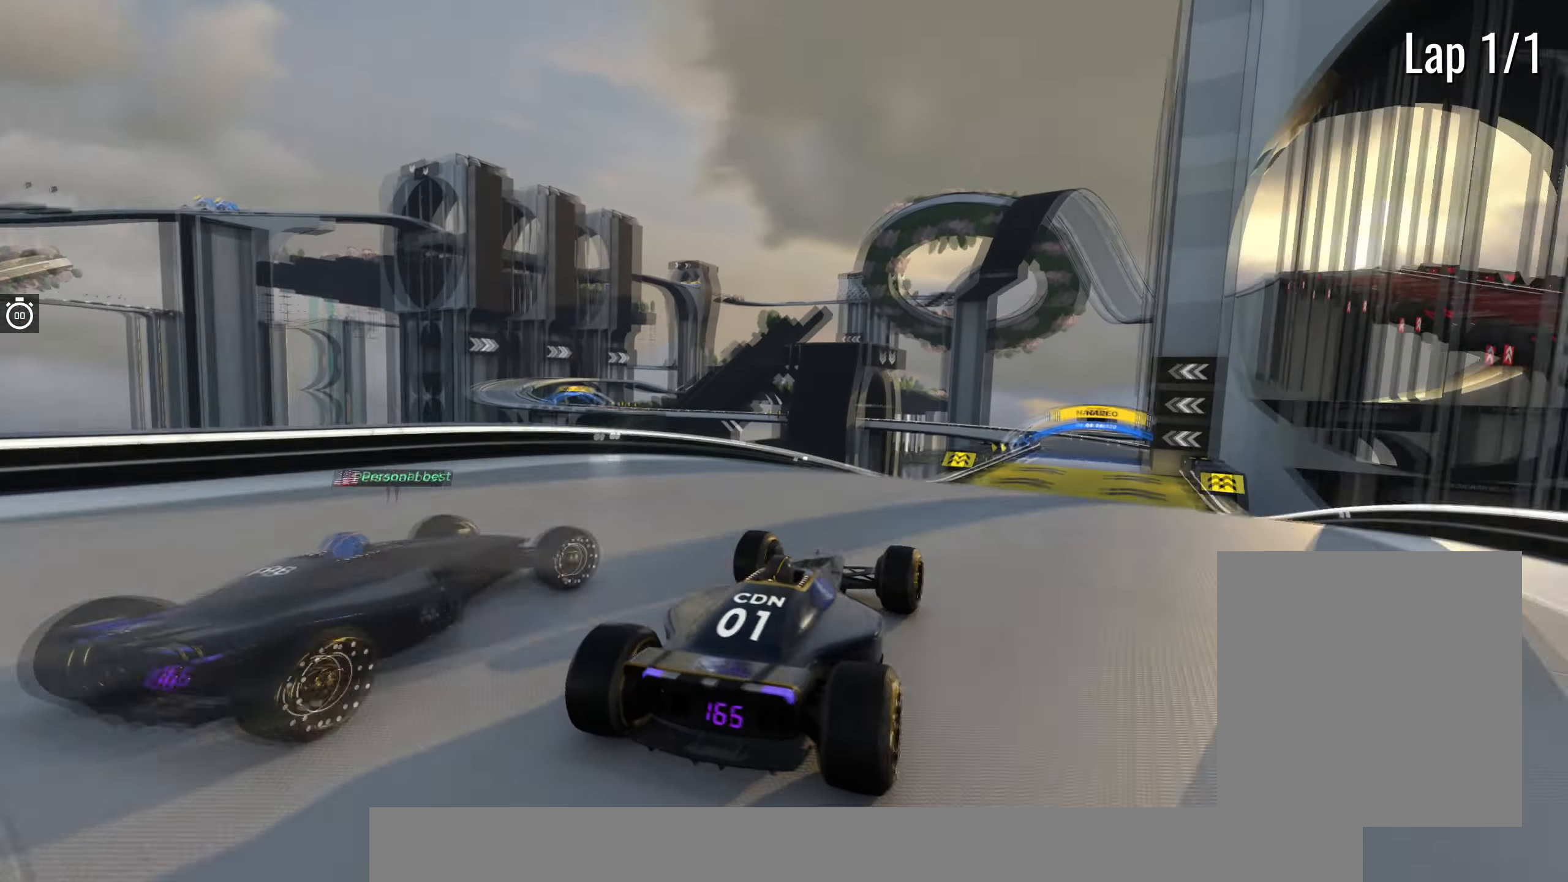
{"keys": ["right", "up"], "events": [[83, "left", "up"], [150, "right", "down"]]}
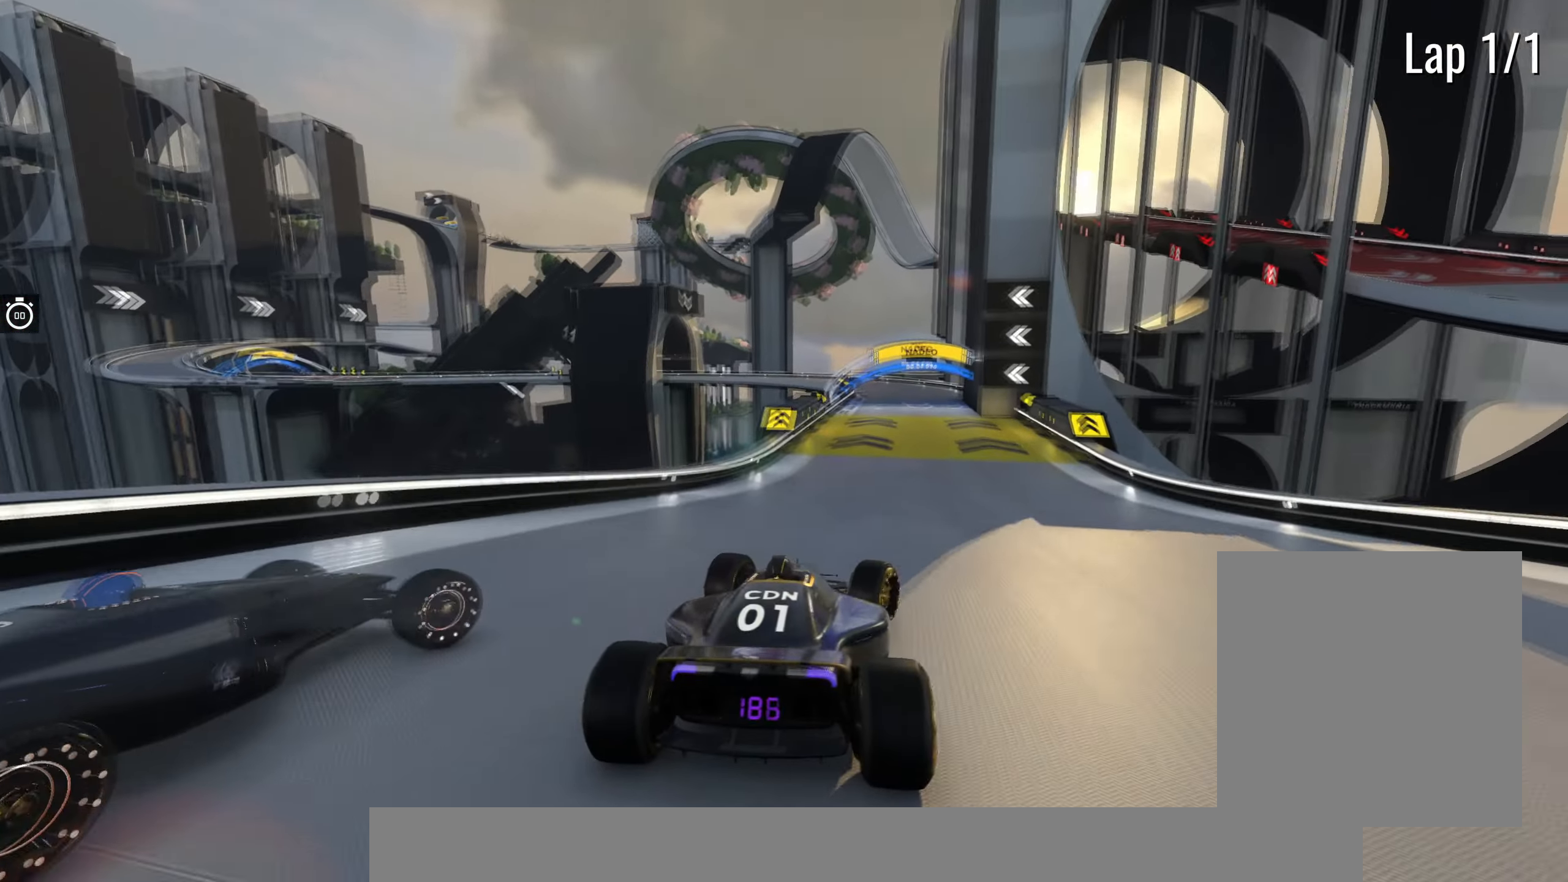
{"keys": ["up"], "events": [[17, "right", "up"]]}
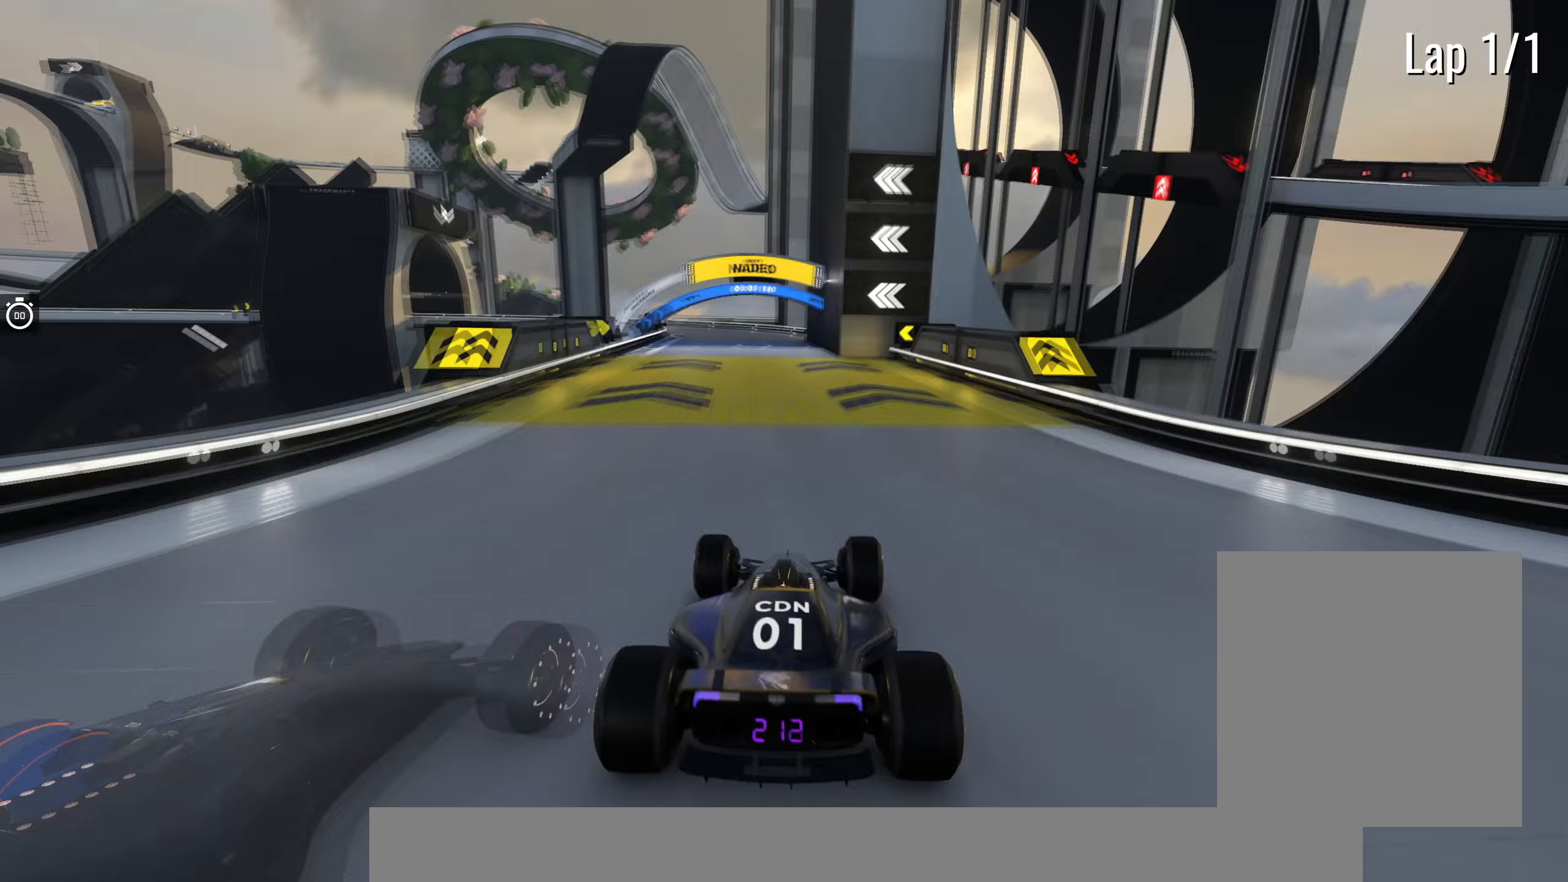
{"keys": ["left", "up"], "events": [[67, "right", "down"], [133, "right", "up"], [417, "left", "down"]]}
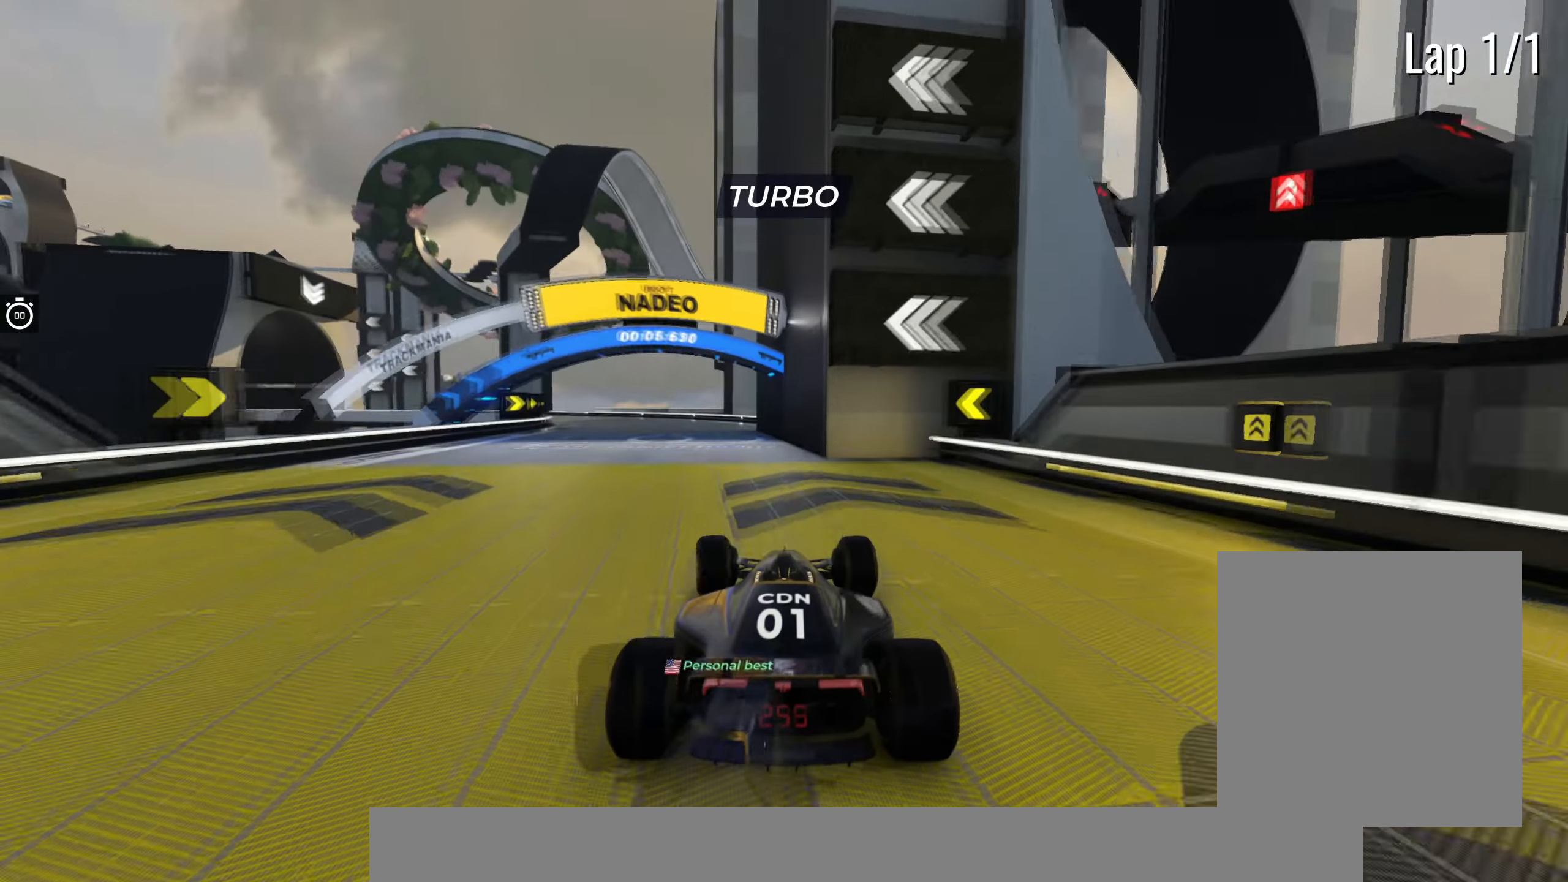
{"keys": ["up"], "events": [[500, "left", "up"]]}
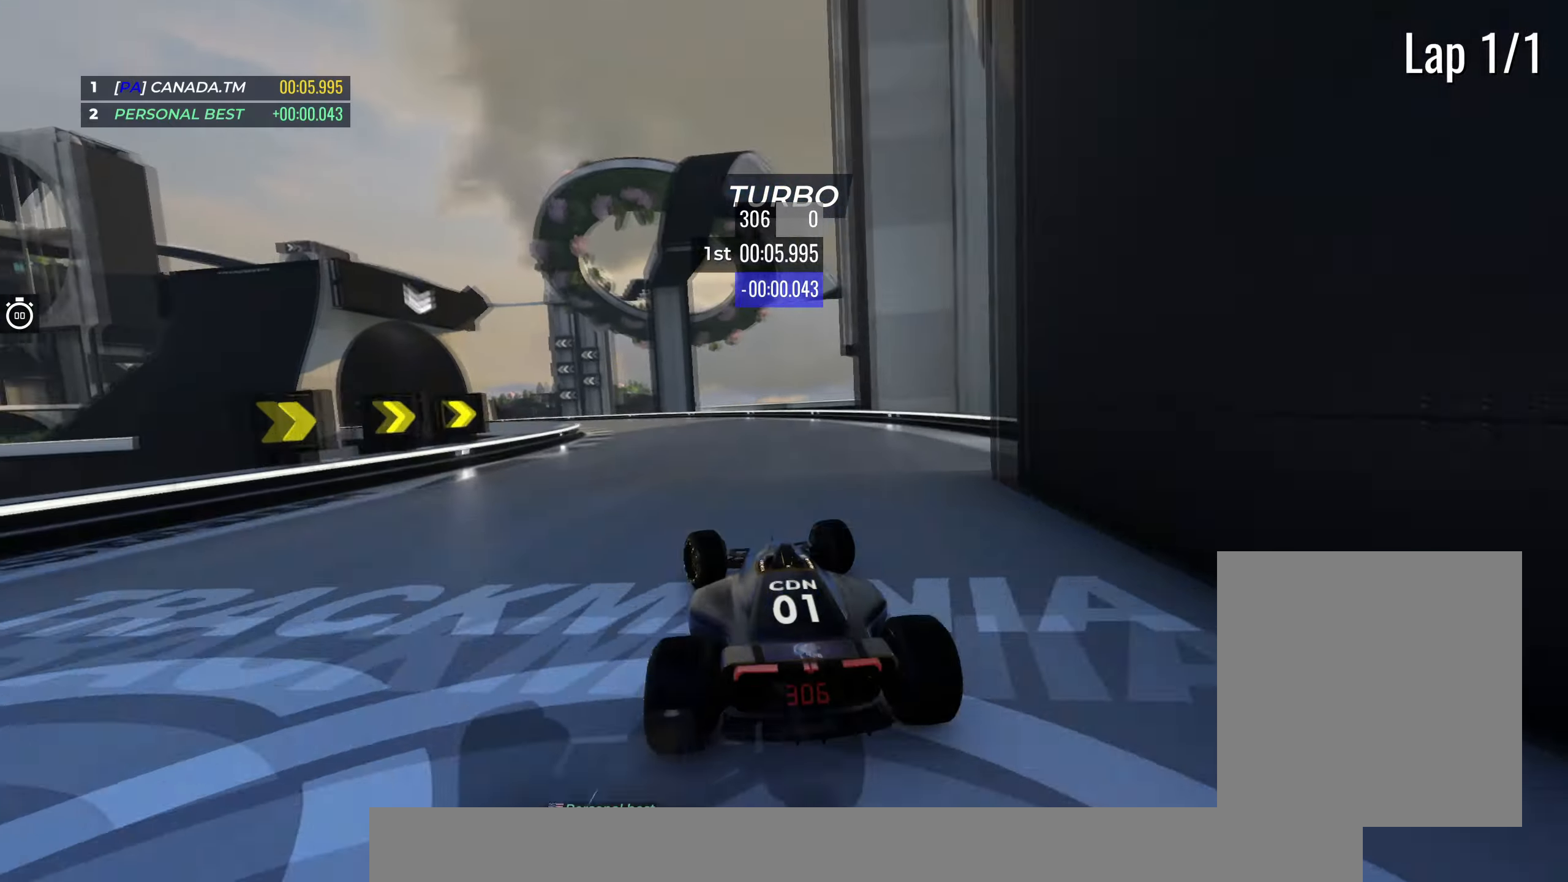
{"keys": ["left", "up"], "events": [[17, "left", "down"]]}
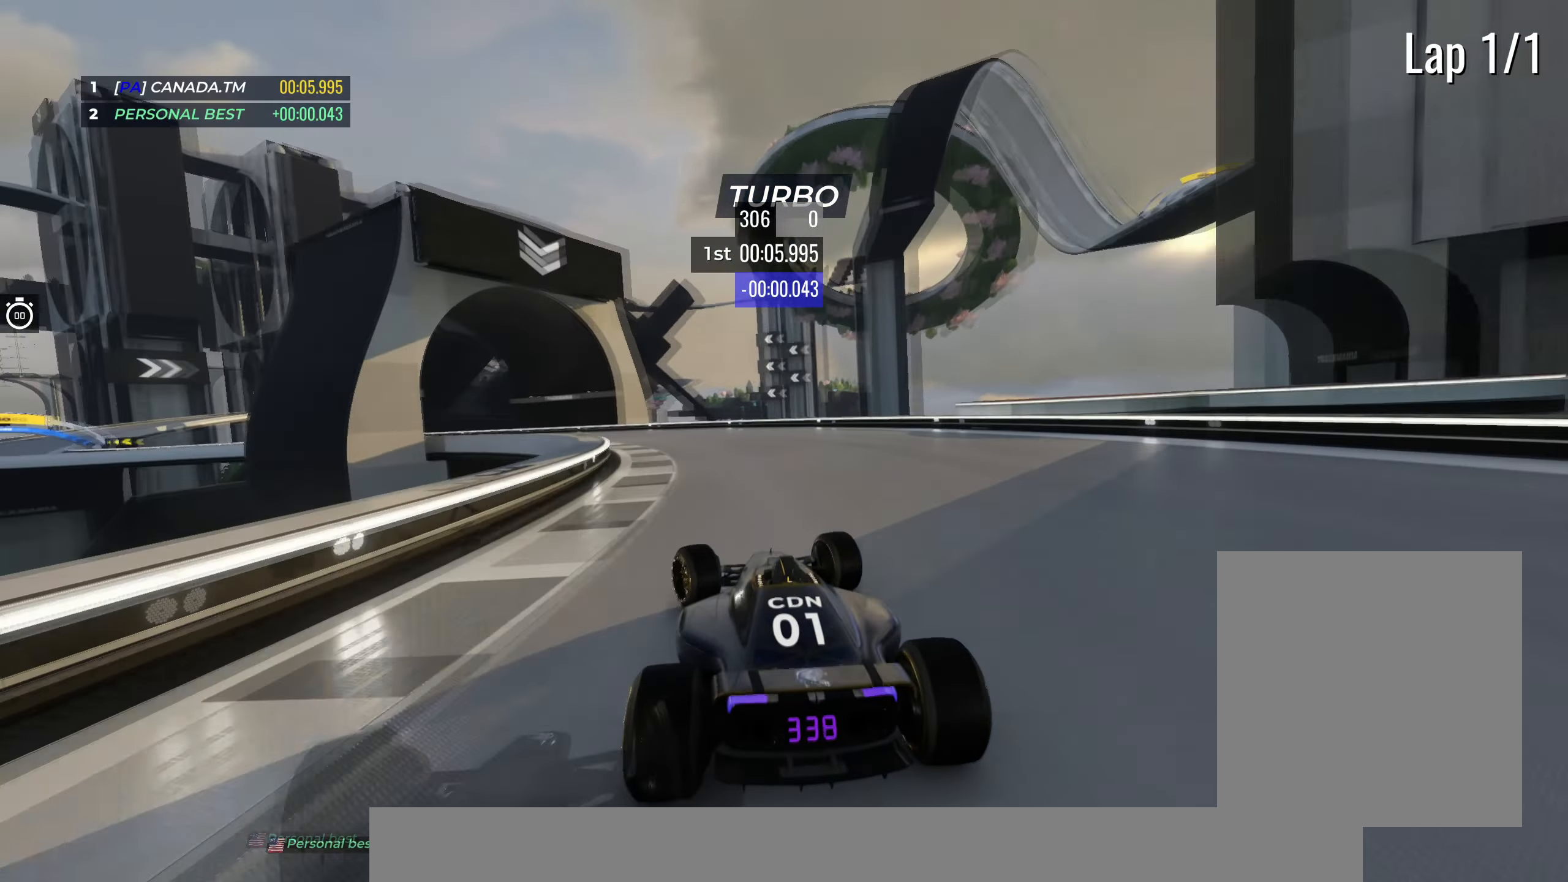
{"keys": ["left", "up"], "events": []}
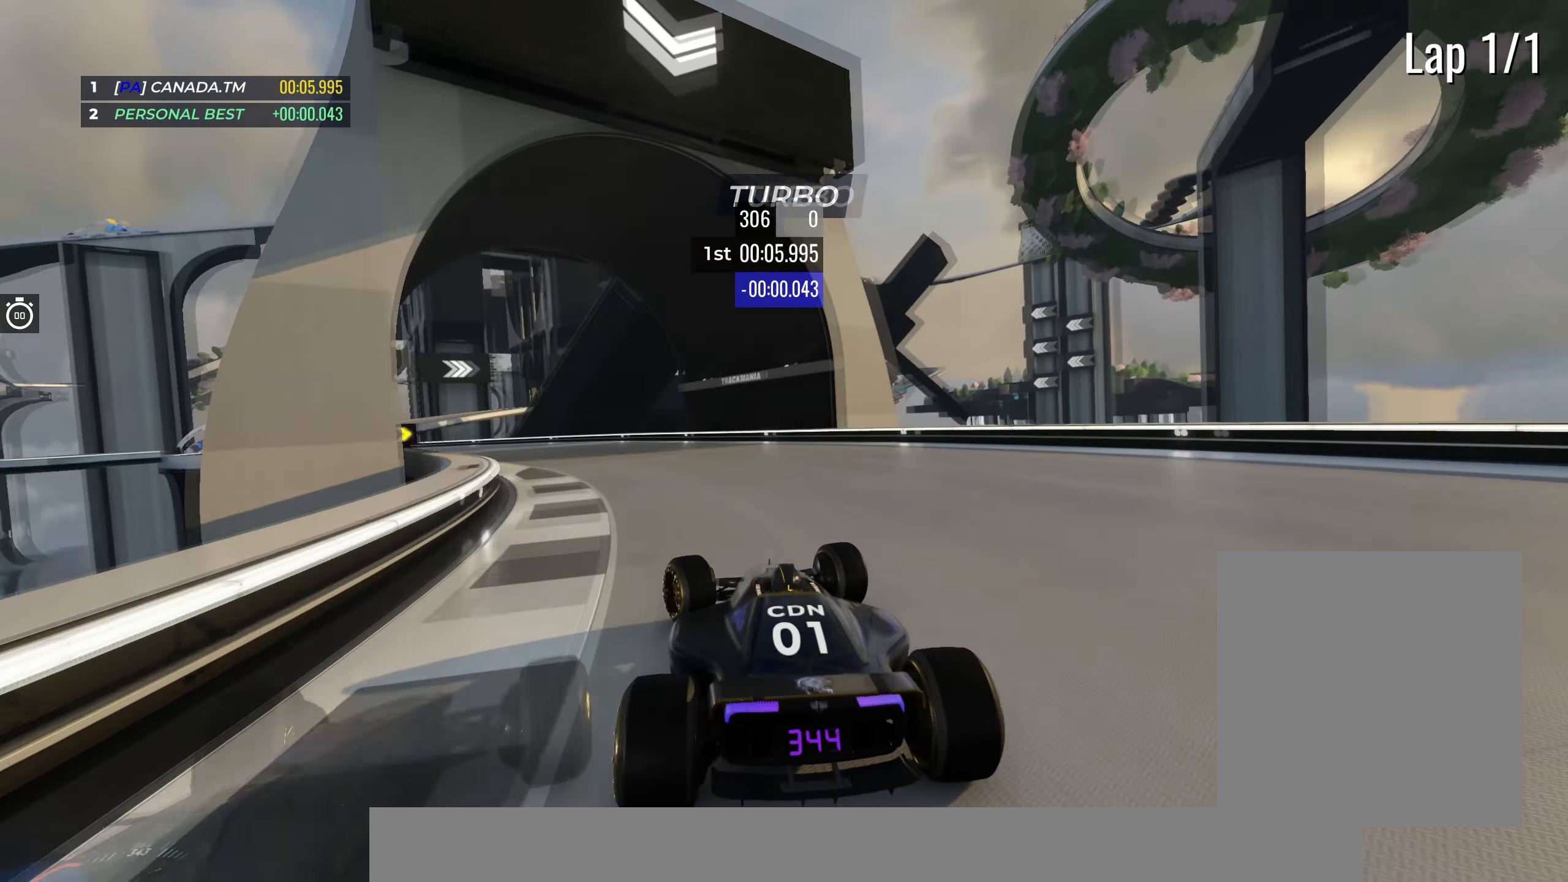
{"keys": ["left", "up"], "events": []}
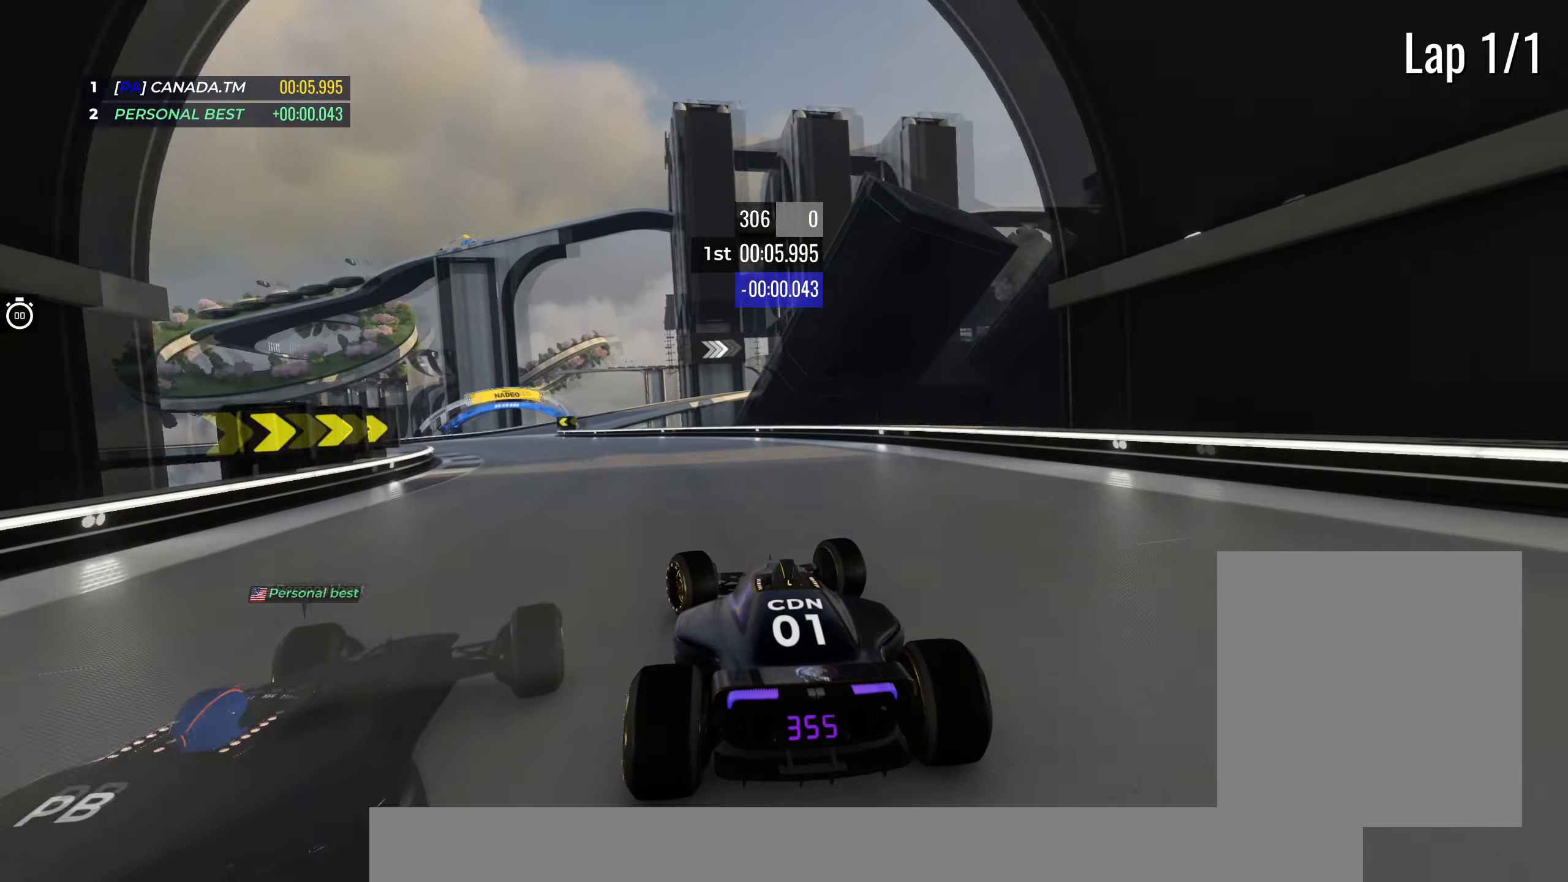
{"keys": ["up"], "events": [[417, "left", "up"]]}
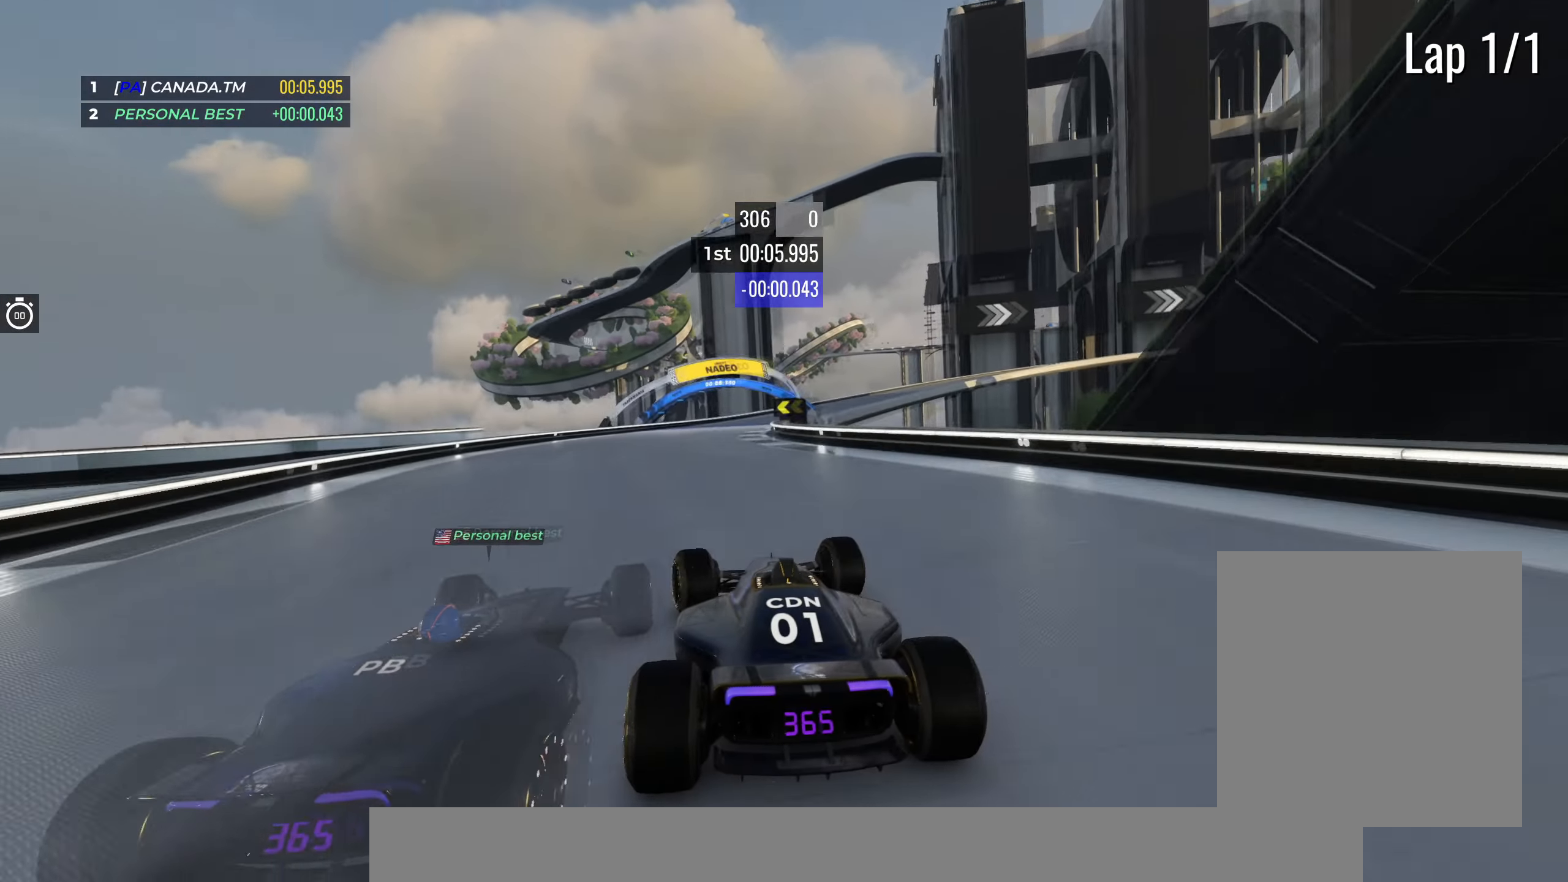
{"keys": ["right", "up"], "events": [[50, "right", "down"], [367, "right", "up"], [450, "right", "down"]]}
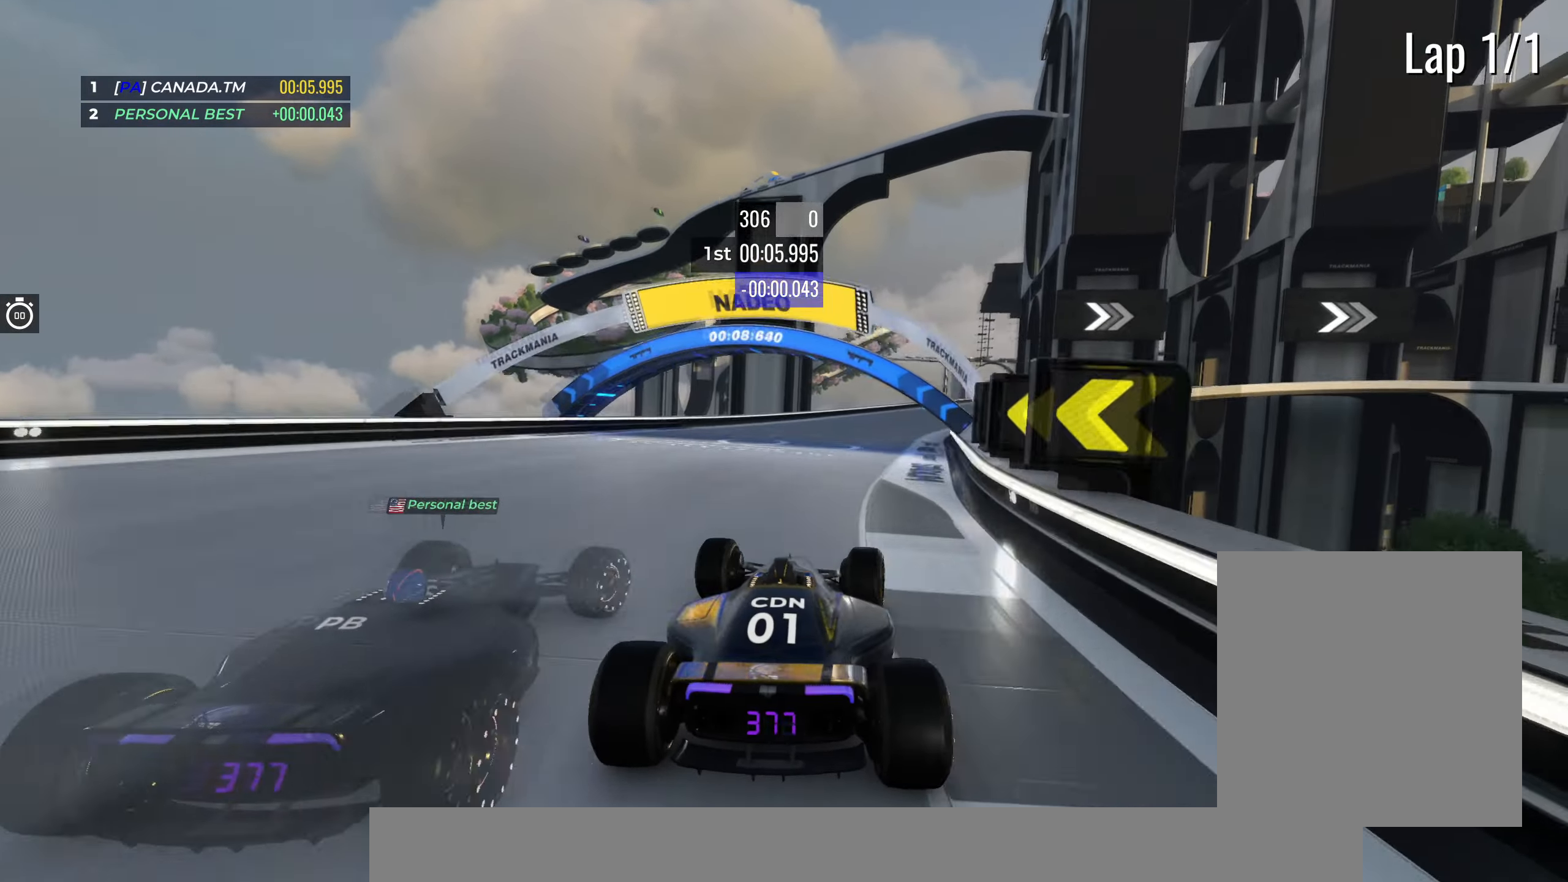
{"keys": ["right", "up"], "events": [[200, "right", "up"], [250, "right", "down"]]}
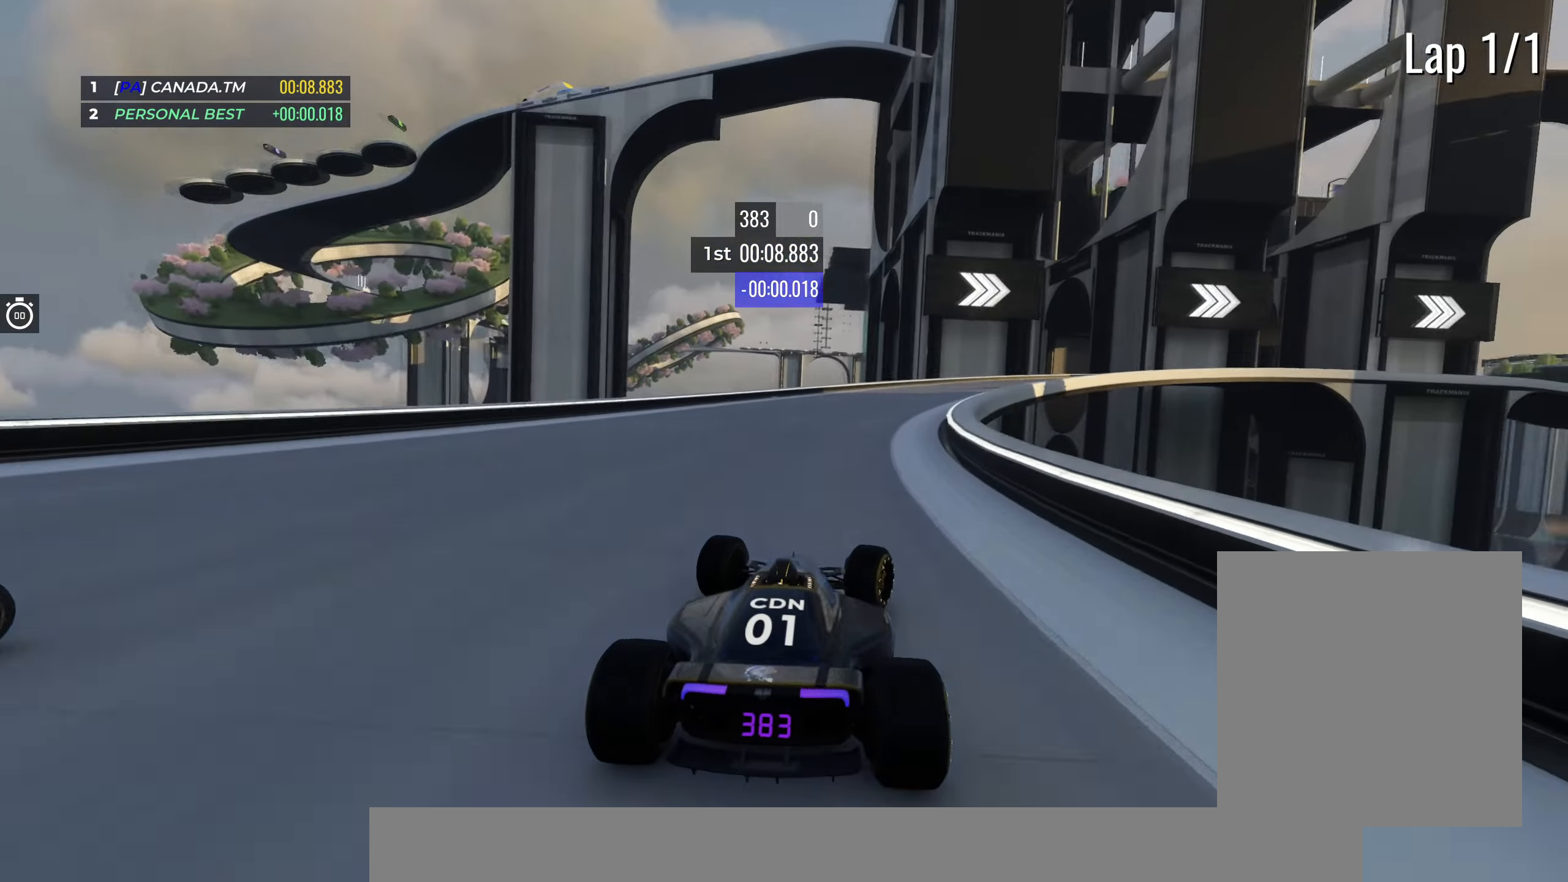
{"keys": ["up"], "events": [[267, "right", "up"], [283, "right", "down"], [500, "right", "up"]]}
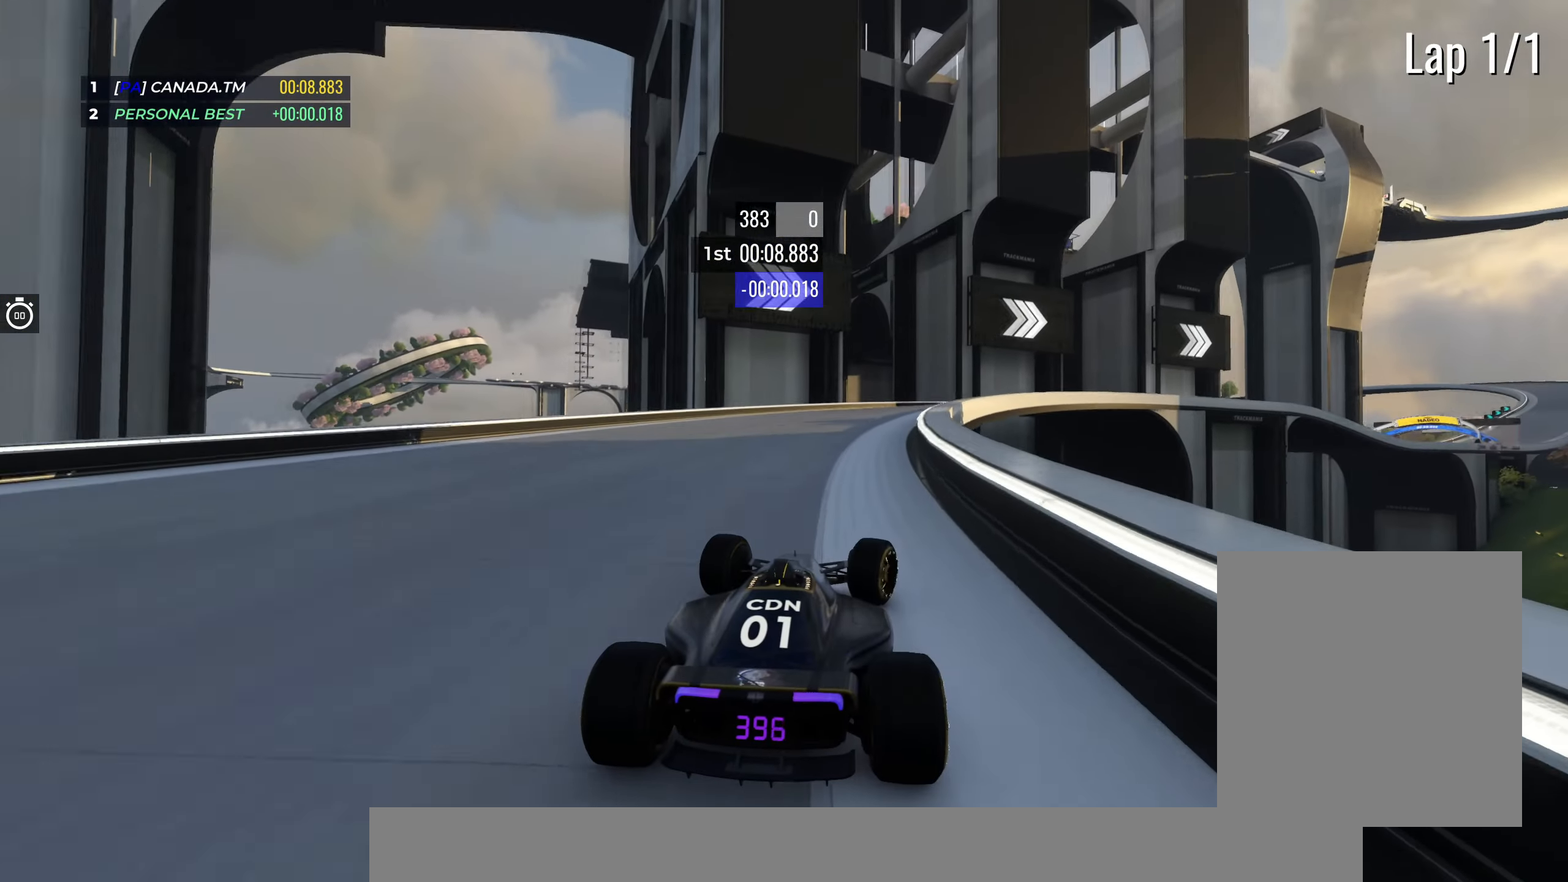
{"keys": ["right", "up"], "events": [[67, "right", "down"], [267, "right", "up"], [283, "right", "down"]]}
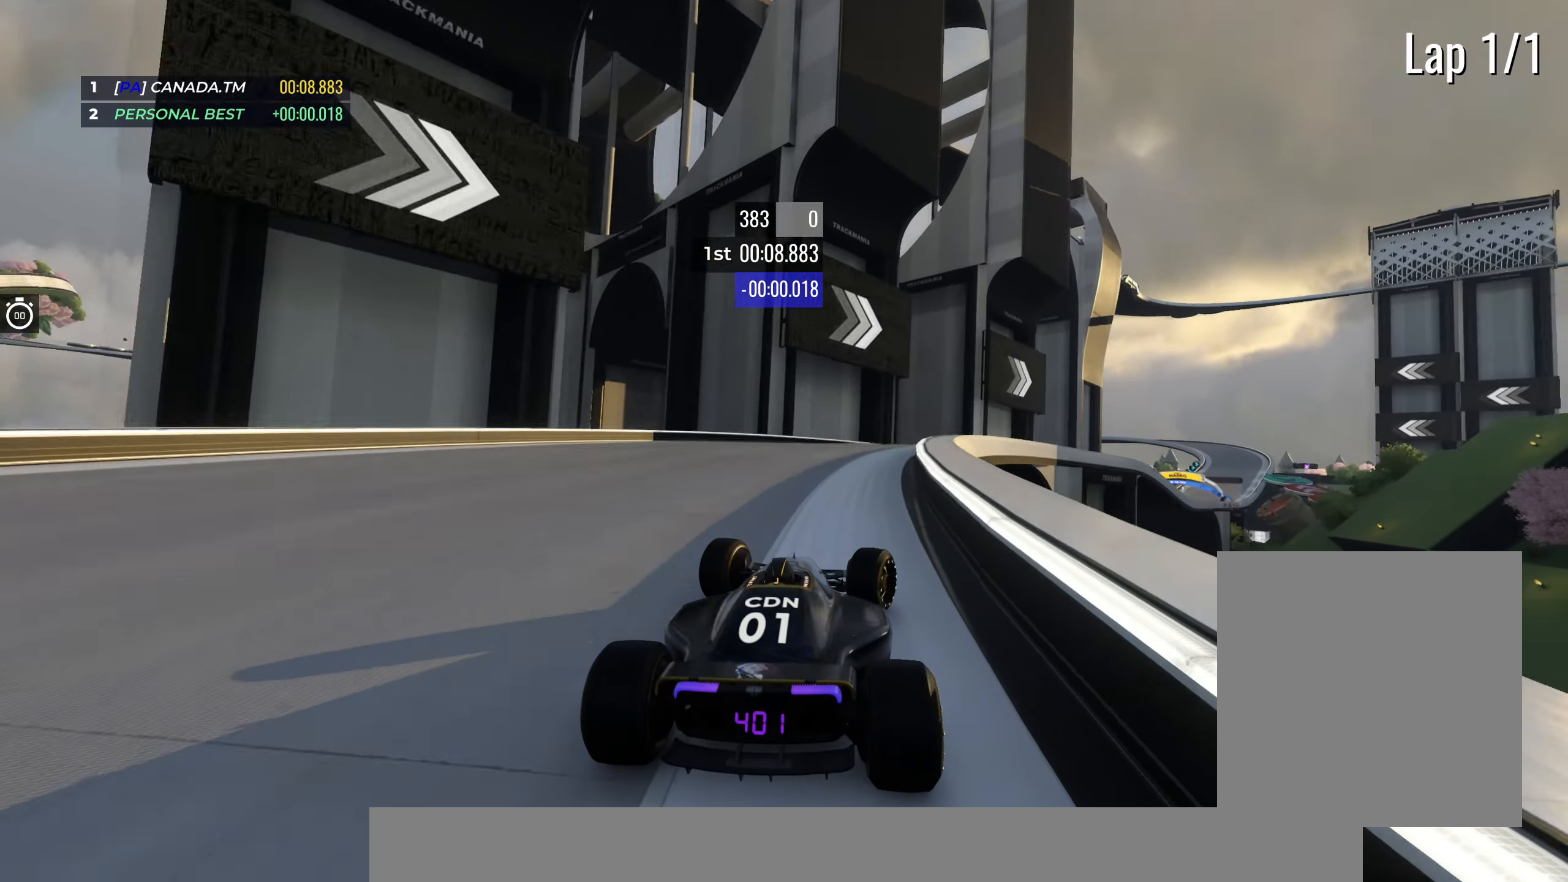
{"keys": ["right", "up"], "events": [[317, "right", "up"], [400, "right", "down"]]}
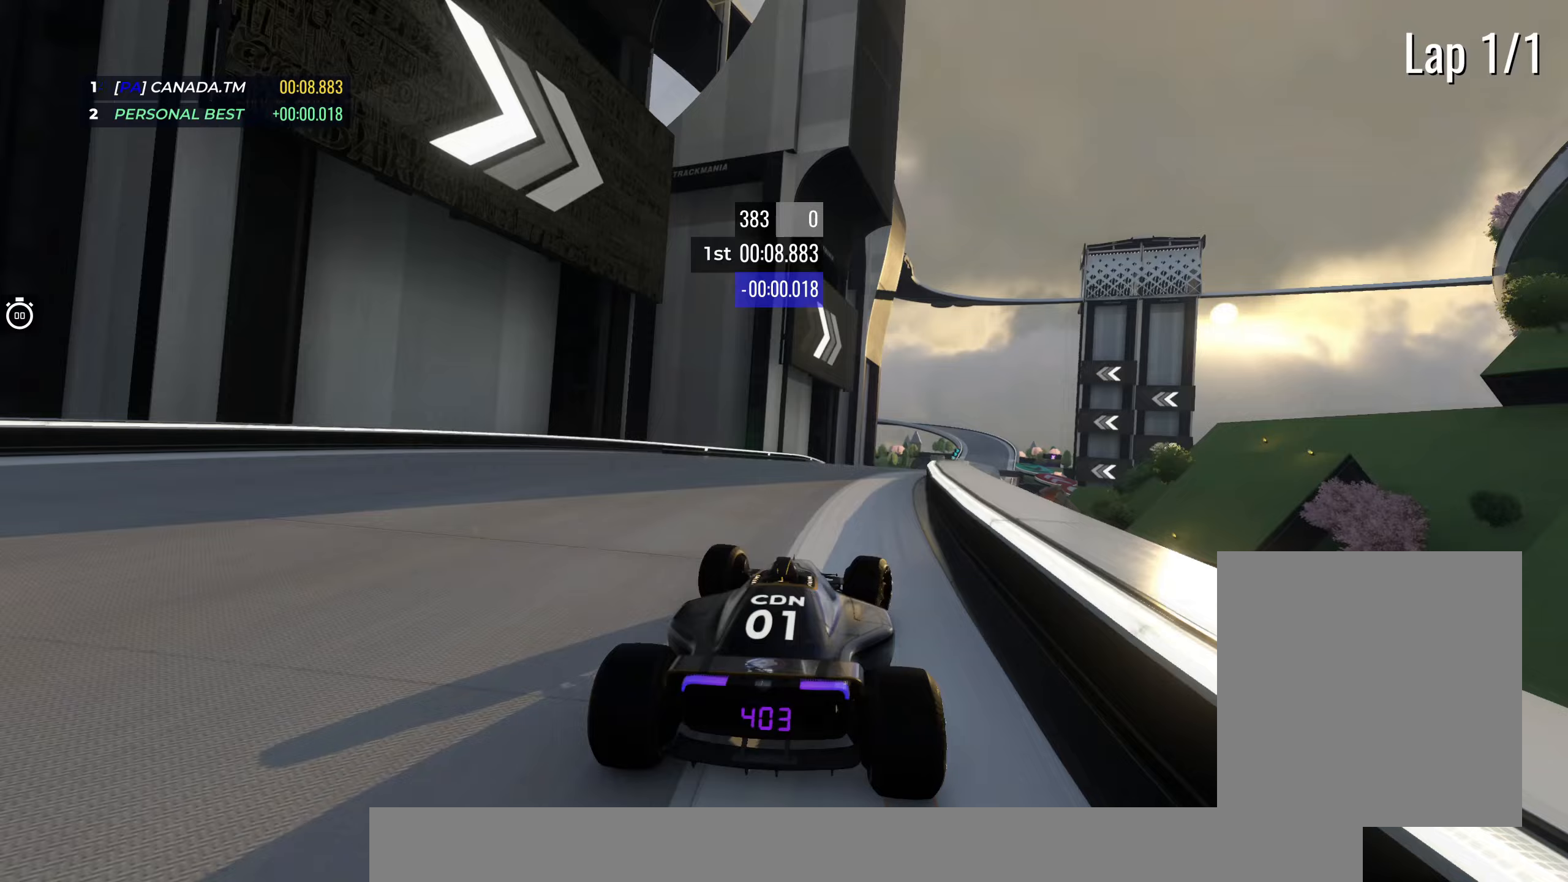
{"keys": ["up"], "events": [[50, "right", "up"], [117, "right", "down"], [217, "right", "up"], [367, "right", "down"], [500, "right", "up"]]}
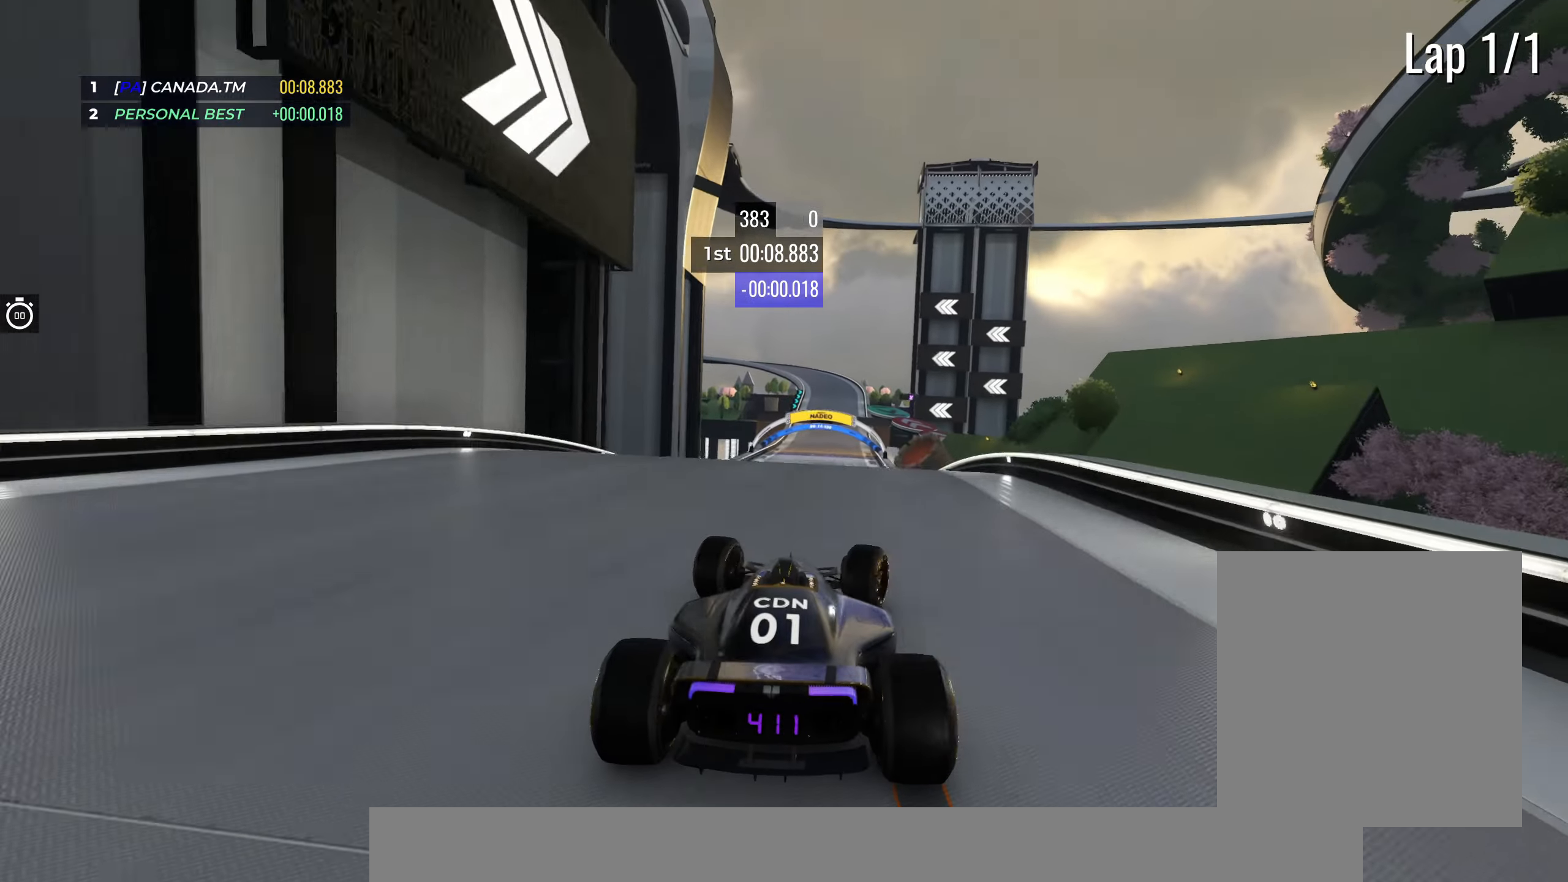
{"keys": ["left", "up"], "events": [[217, "left", "down"], [317, "left", "up"], [433, "left", "down"]]}
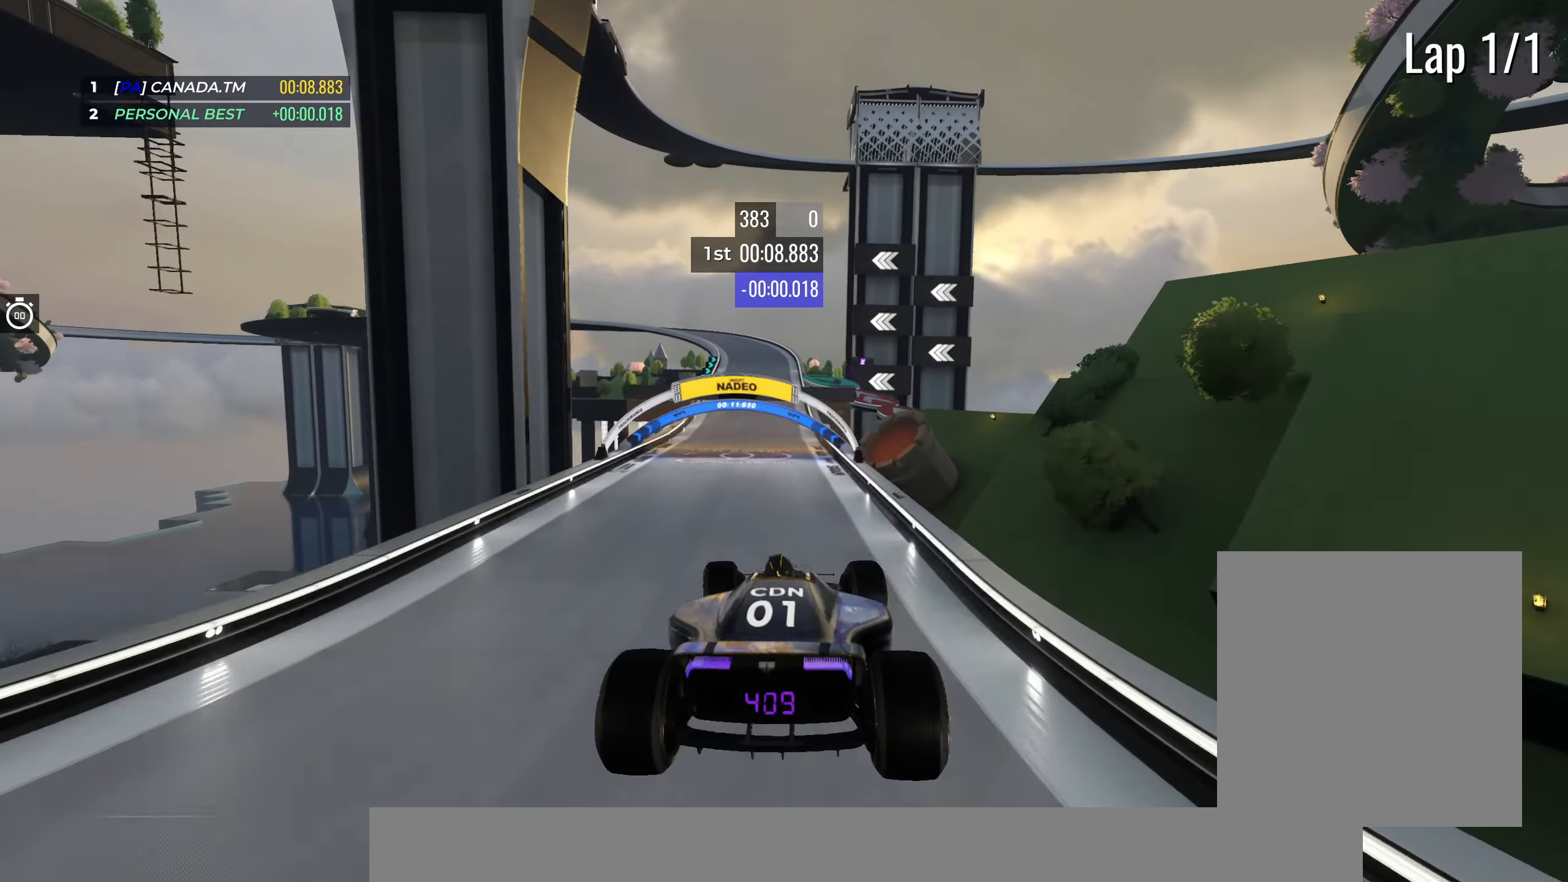
{"keys": ["left", "up"], "events": []}
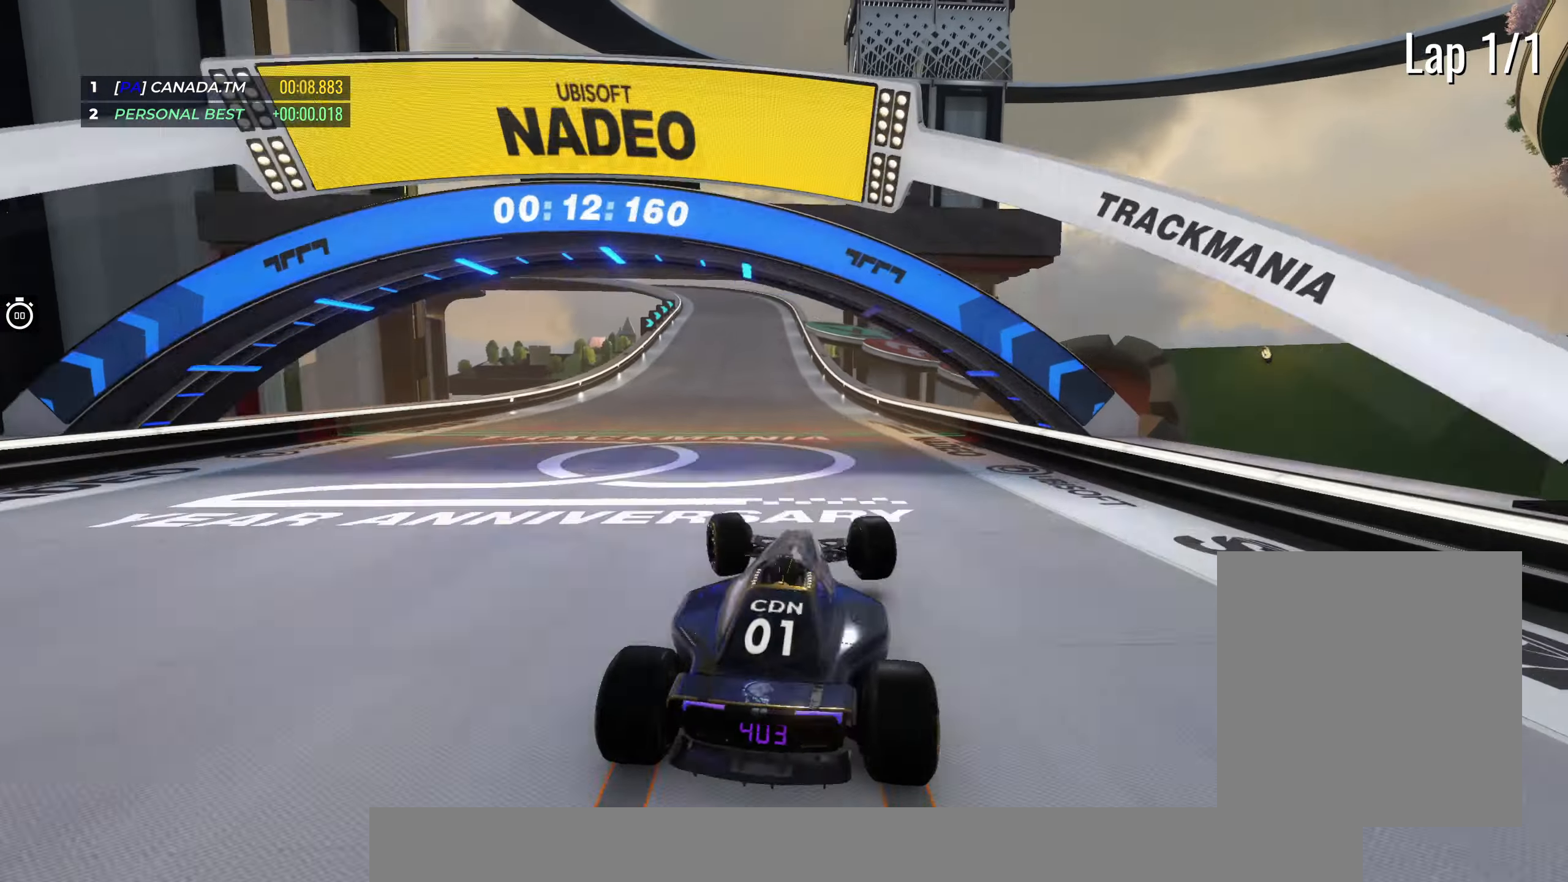
{"keys": ["left", "up"], "events": [[117, "left", "up"], [500, "left", "down"]]}
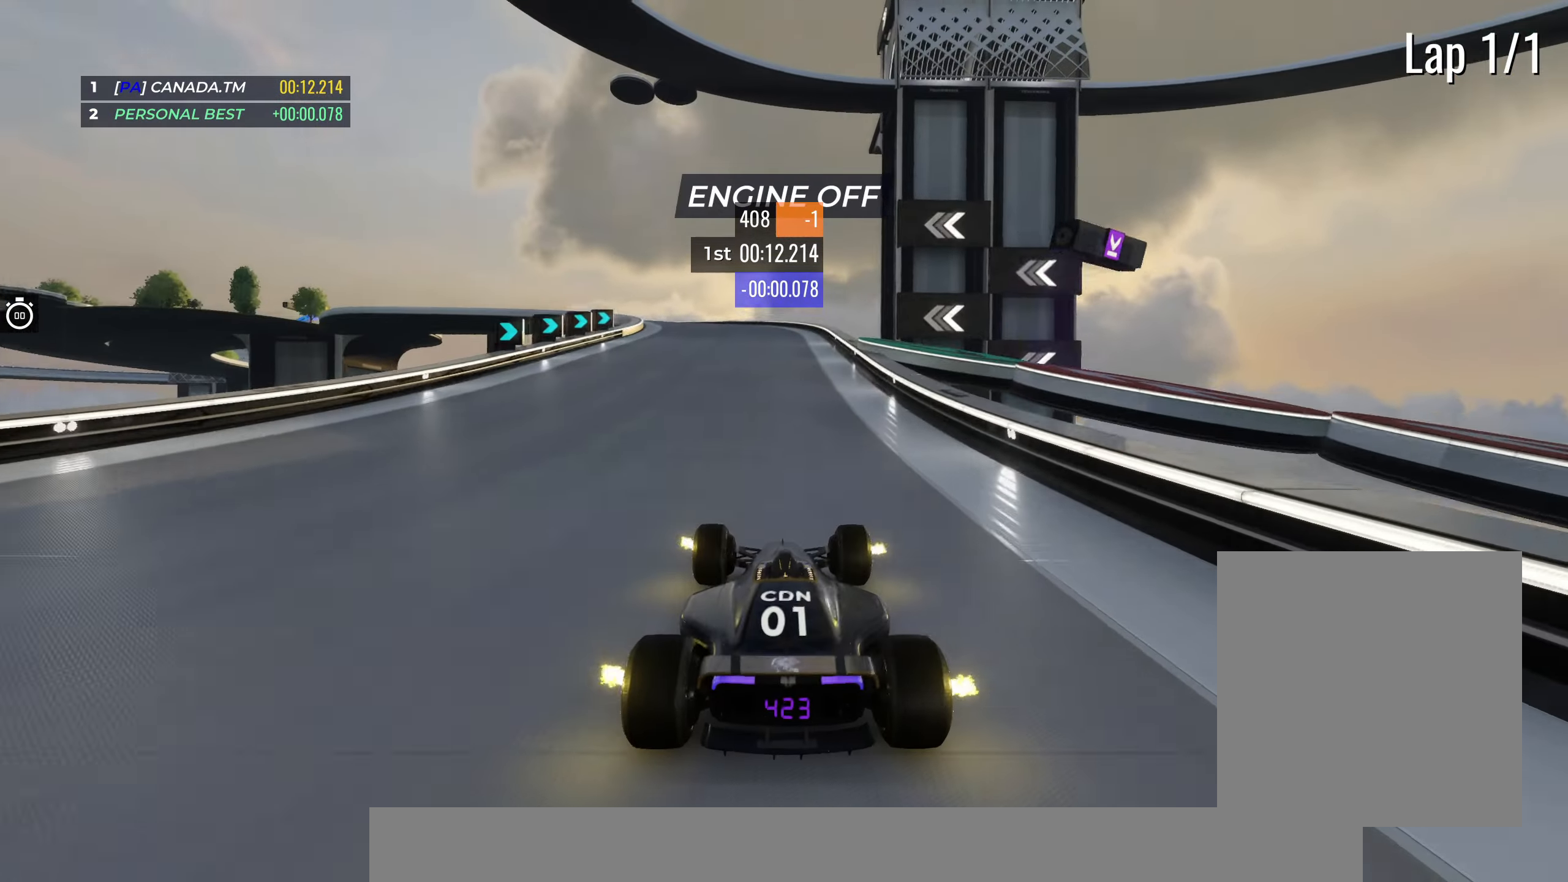
{"keys": ["left", "up"], "events": [[150, "left", "up"], [217, "left", "down"], [417, "left", "up"], [483, "left", "down"]]}
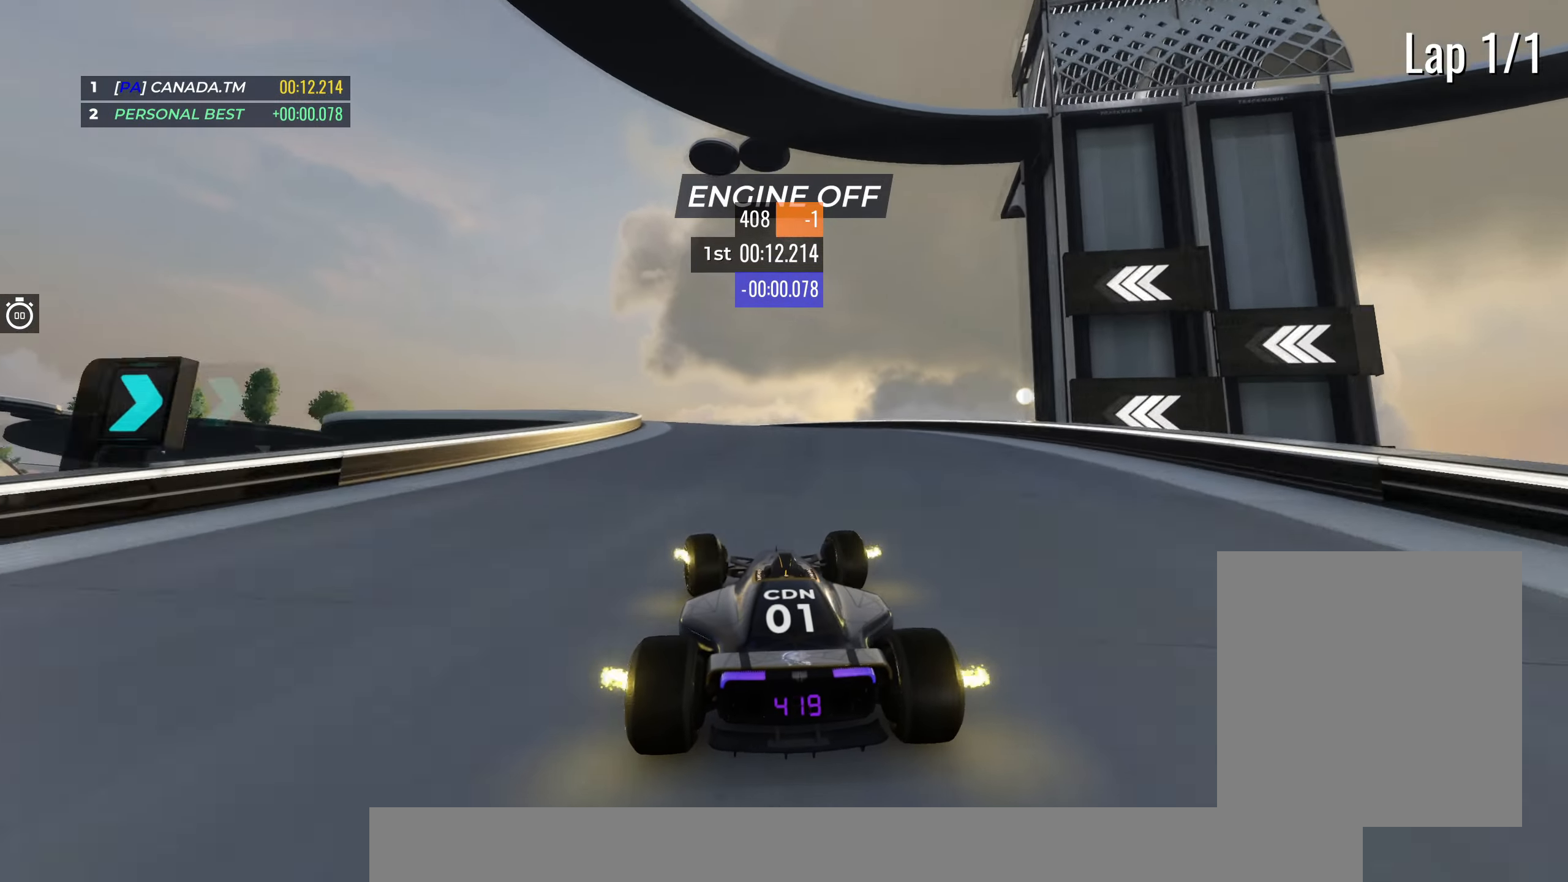
{"keys": ["left", "up"], "events": [[183, "left", "up"], [267, "left", "down"], [433, "left", "up"], [483, "left", "down"]]}
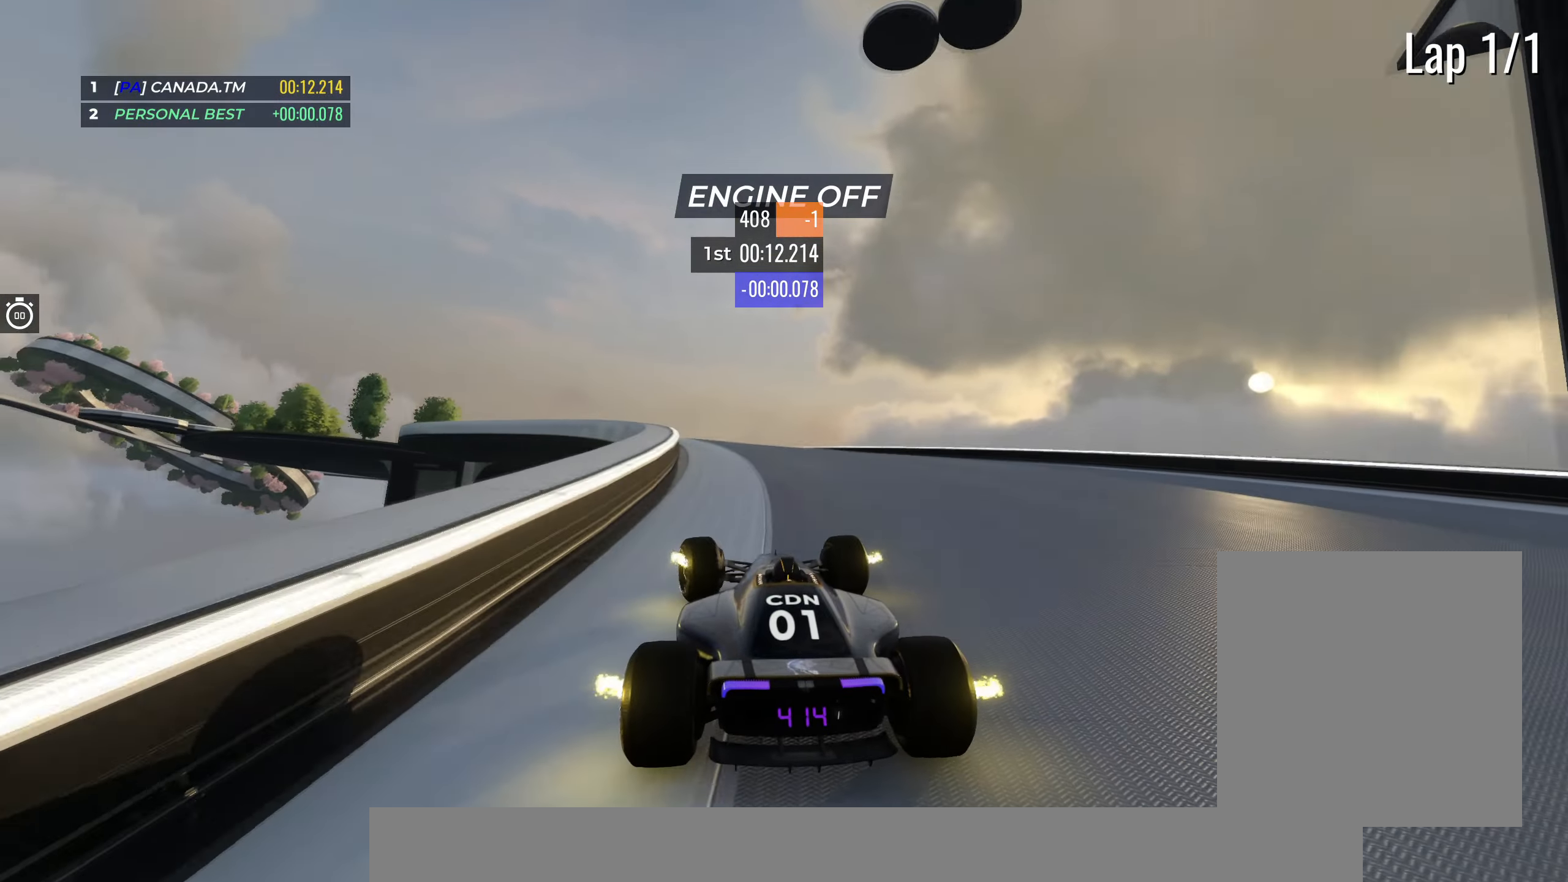
{"keys": ["up"], "events": [[433, "left", "up"]]}
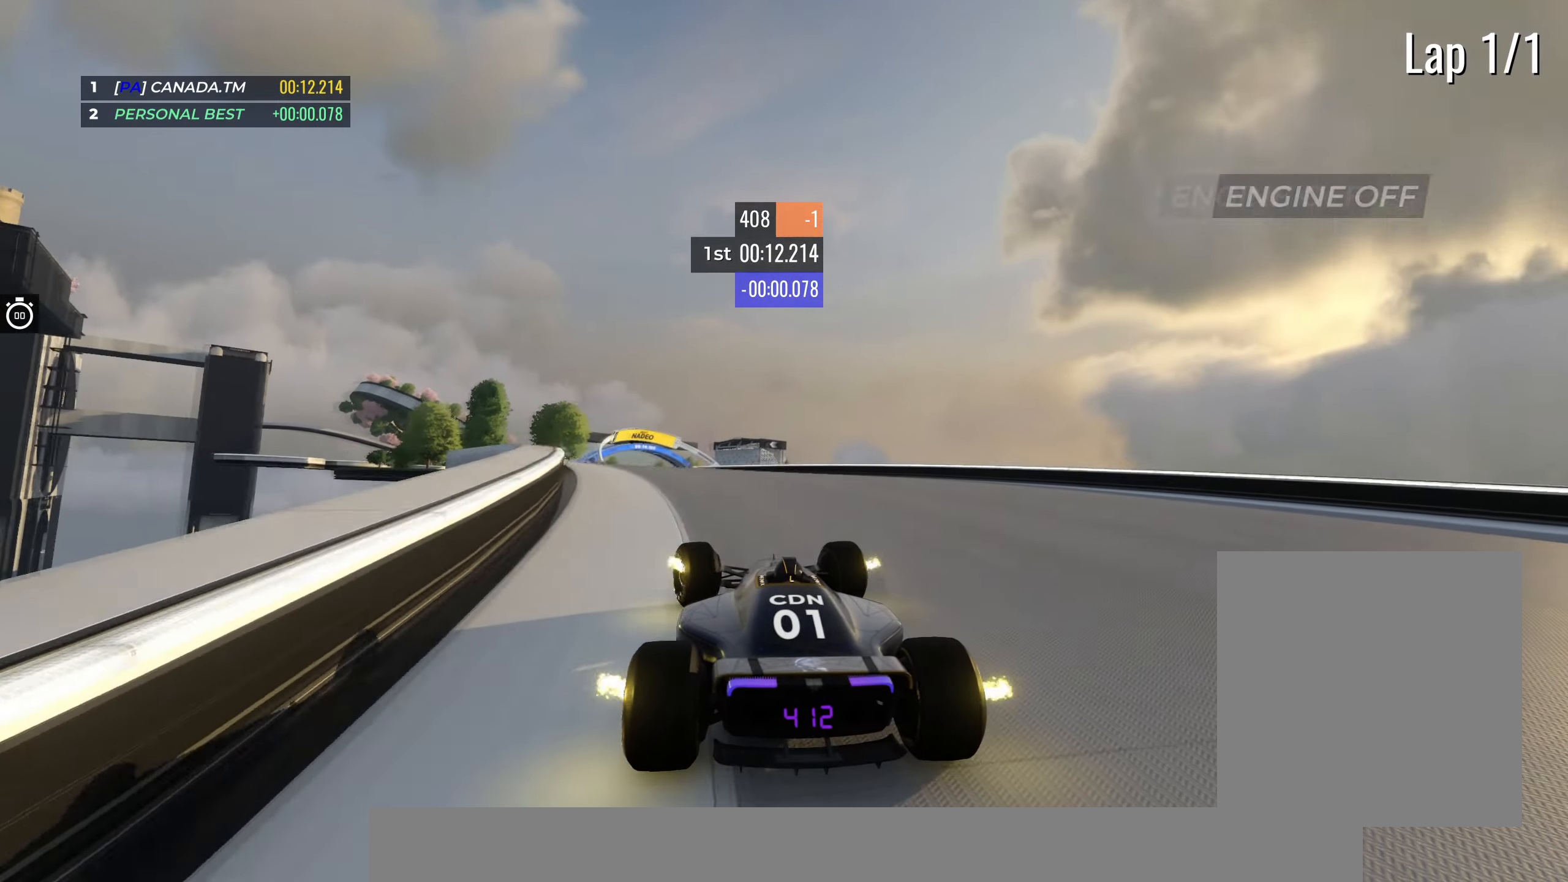
{"keys": ["left", "up"], "events": [[50, "left", "down"], [167, "left", "up"], [450, "left", "down"]]}
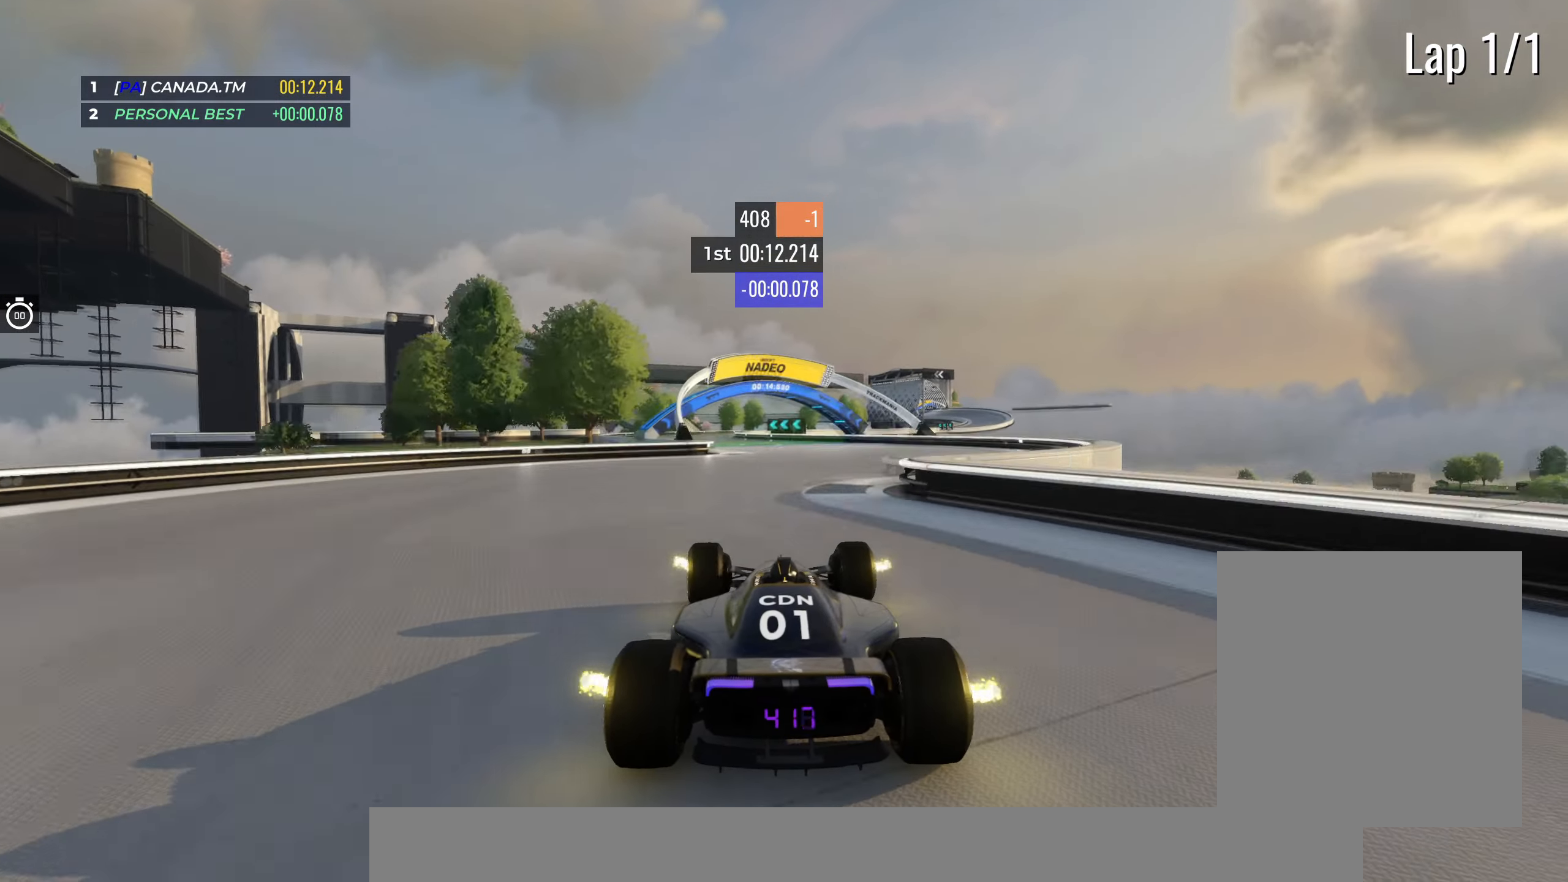
{"keys": ["right", "up"], "events": [[117, "left", "up"], [200, "left", "down"], [317, "left", "up"], [417, "right", "down"]]}
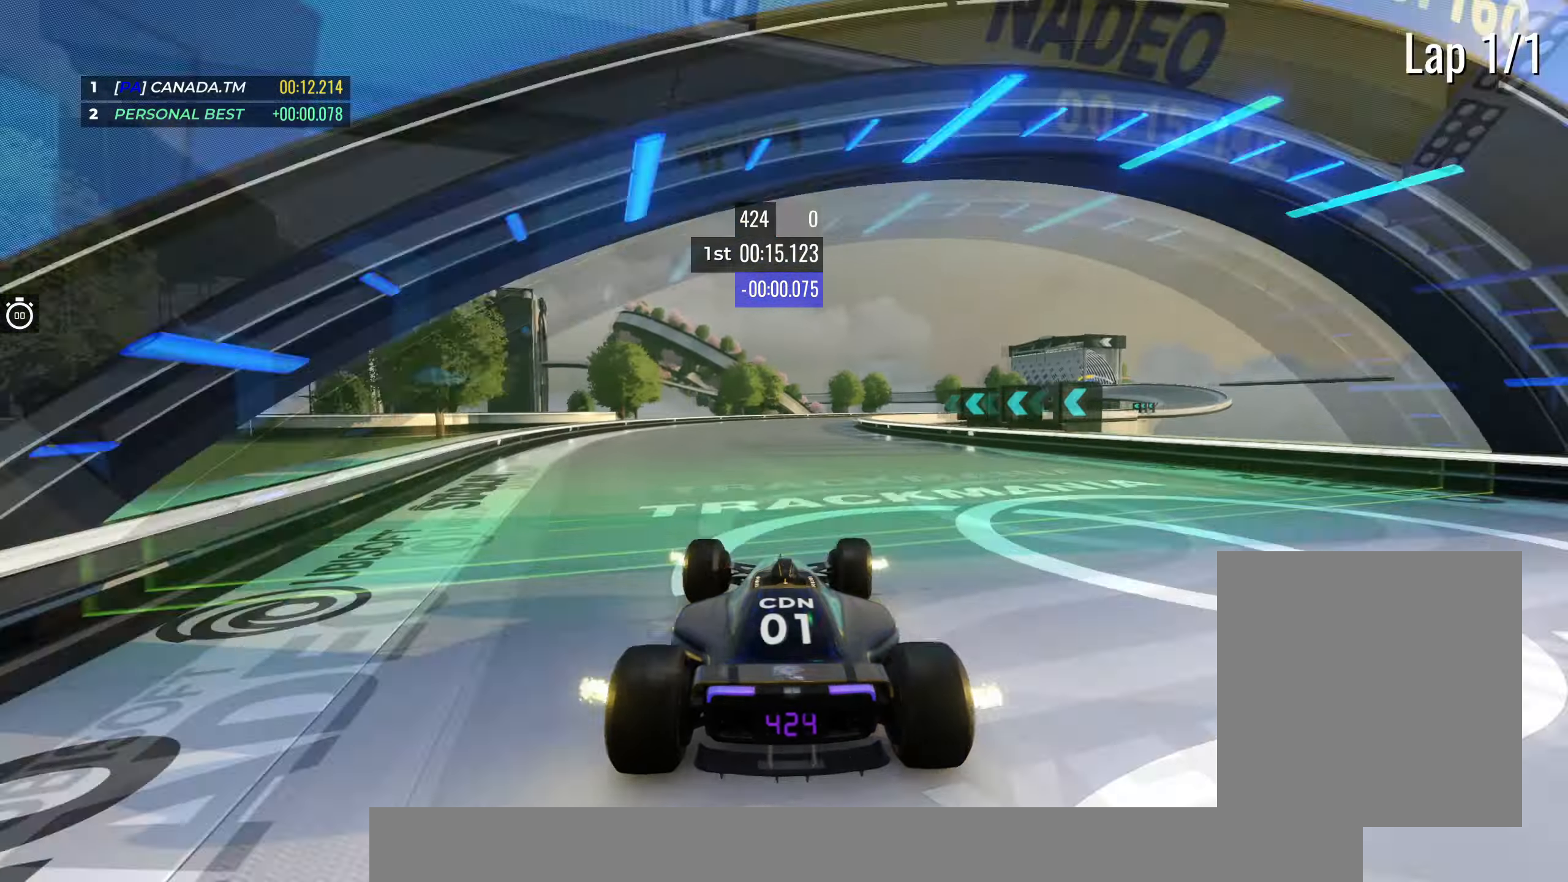
{"keys": ["right", "up"], "events": [[100, "right", "up"], [183, "right", "down"], [383, "right", "up"], [450, "right", "down"]]}
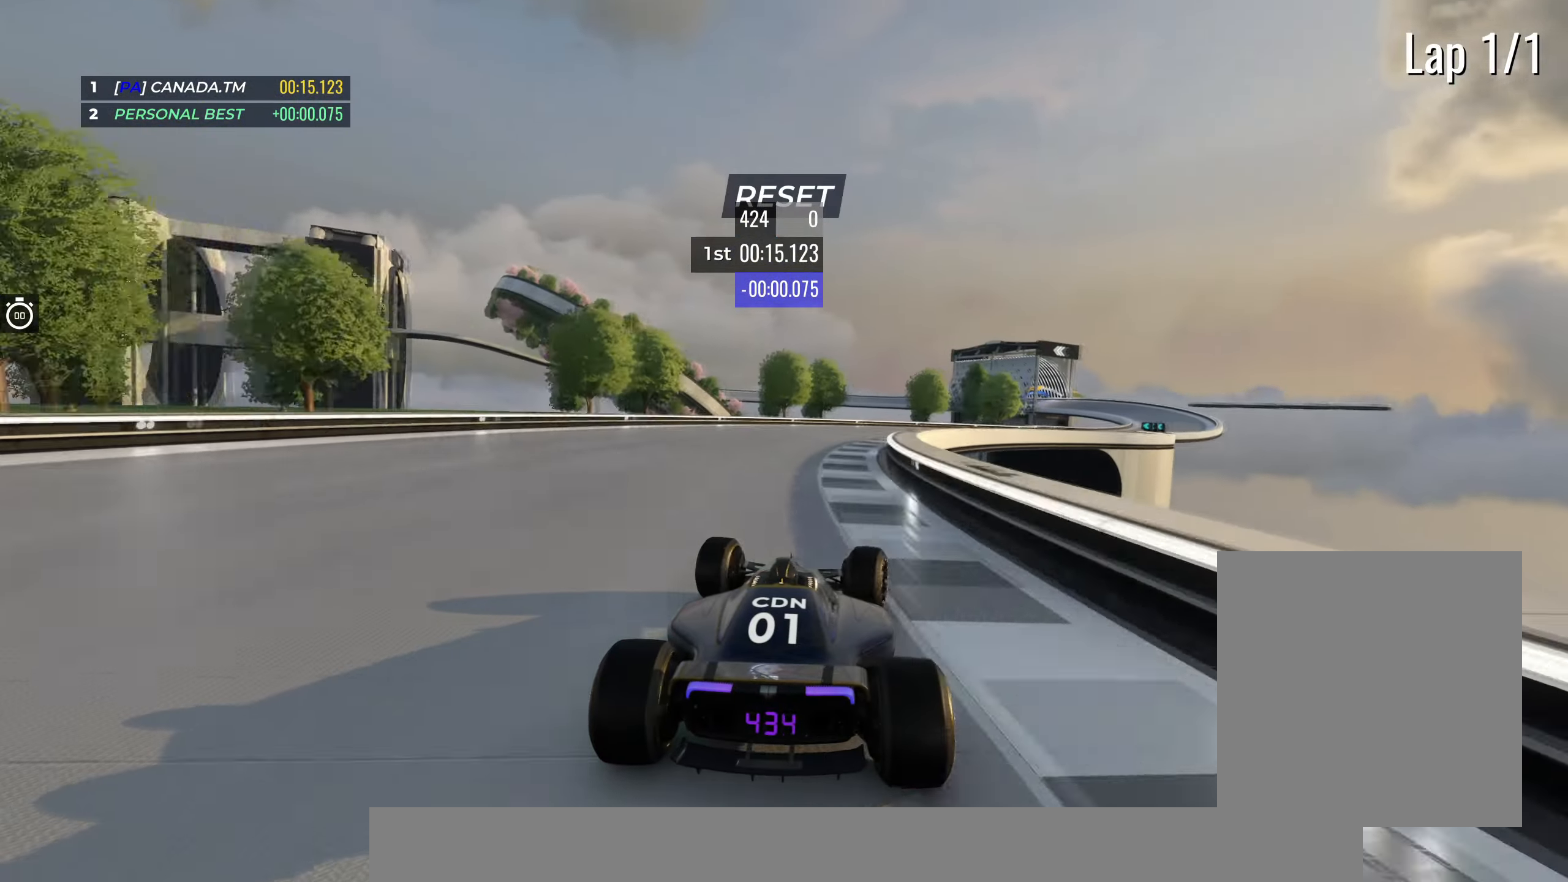
{"keys": ["right", "up"], "events": []}
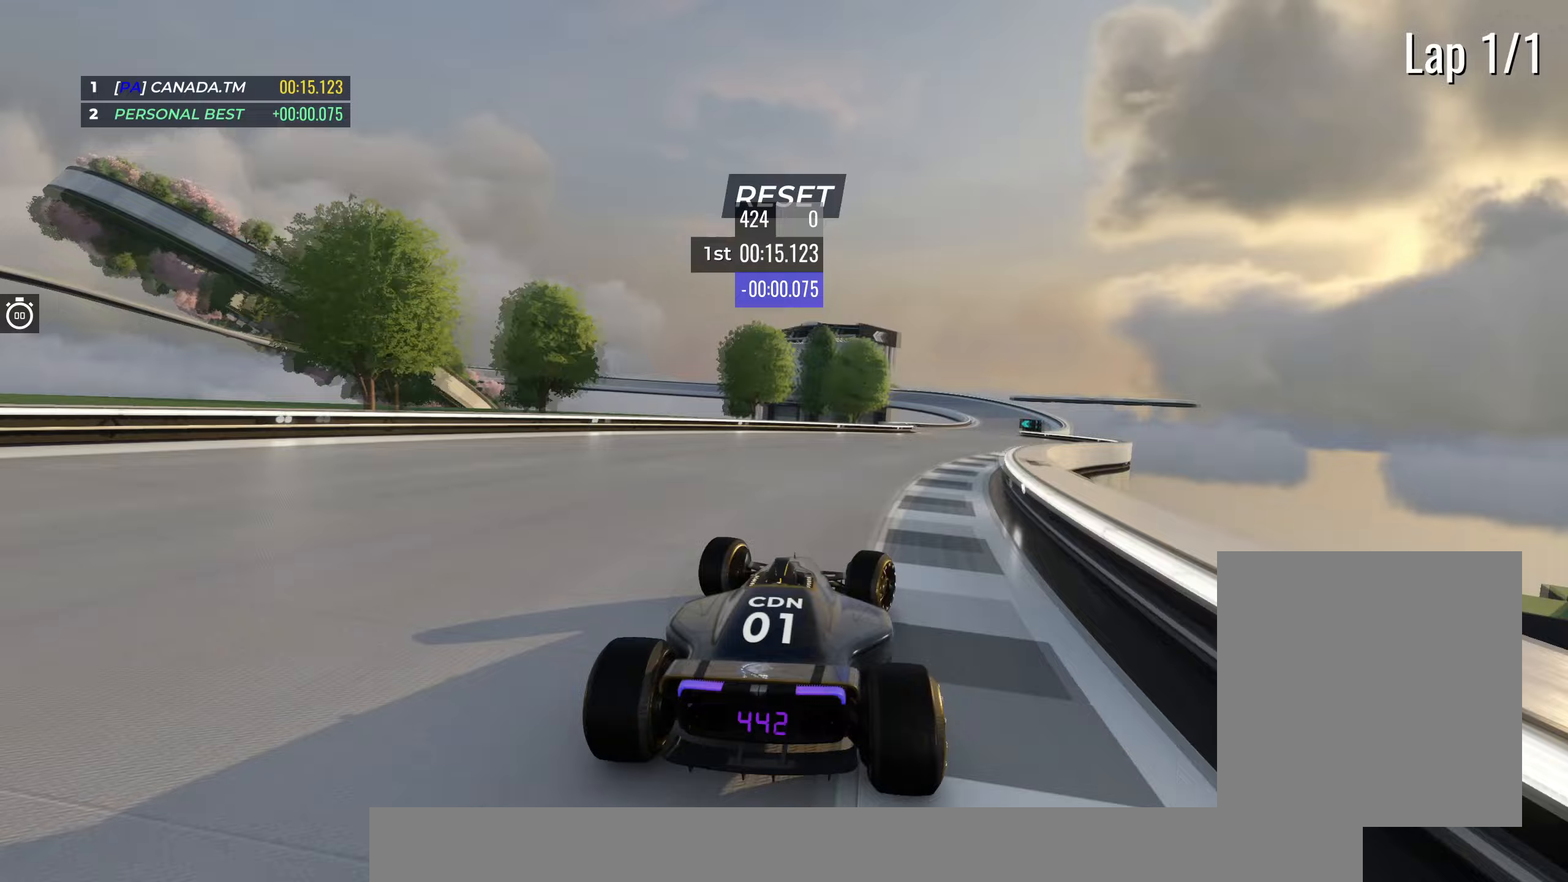
{"keys": ["up"], "events": [[233, "right", "up"], [300, "right", "down"], [450, "right", "up"]]}
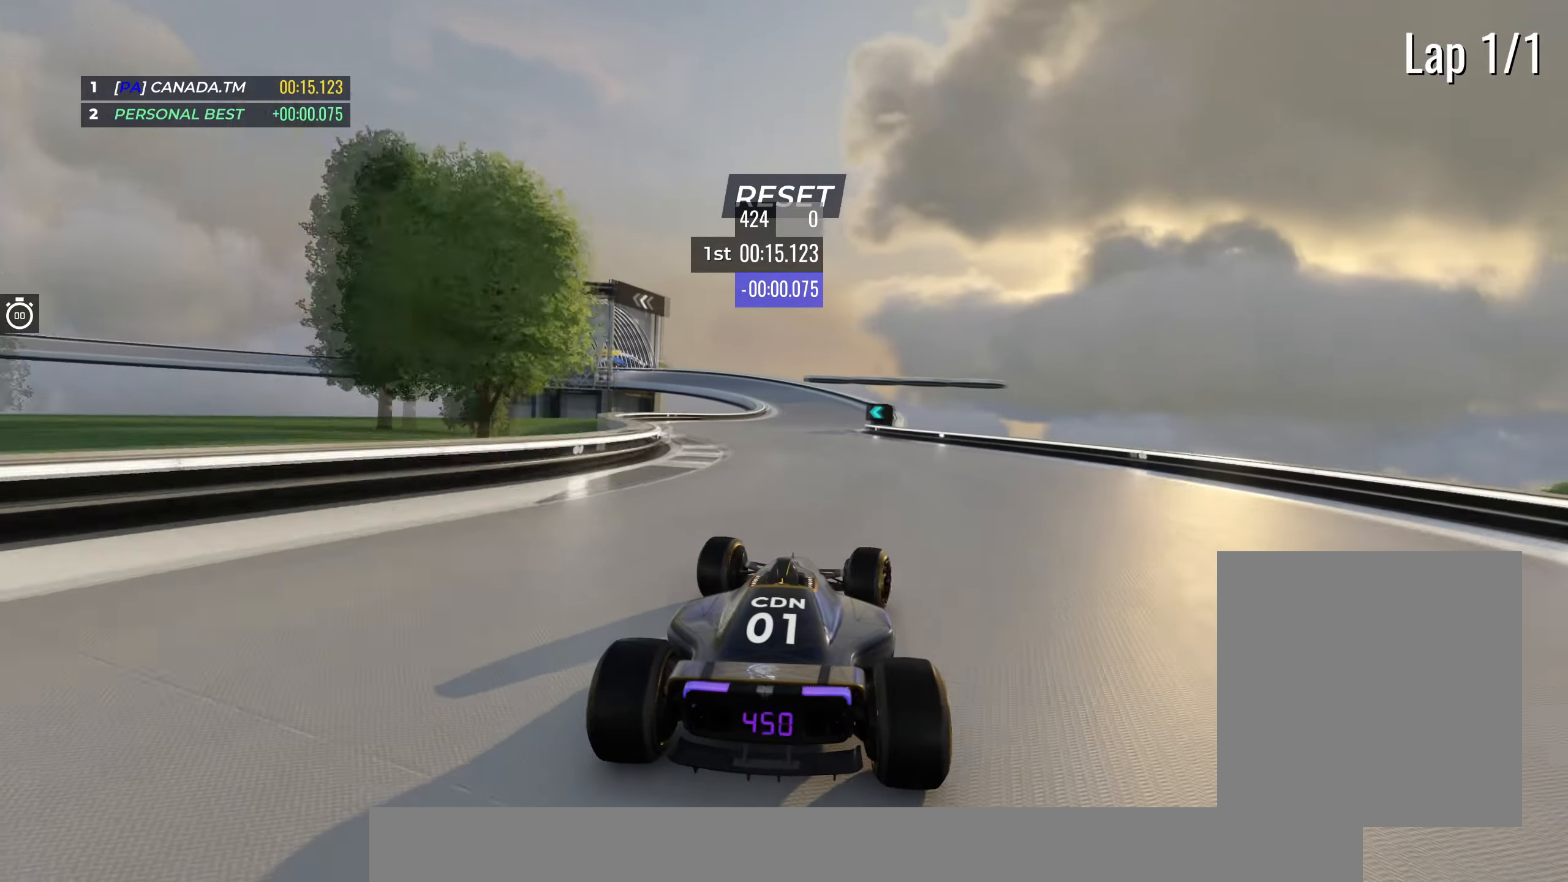
{"keys": ["left", "up"], "events": [[233, "left", "down"], [383, "left", "up"], [450, "left", "down"]]}
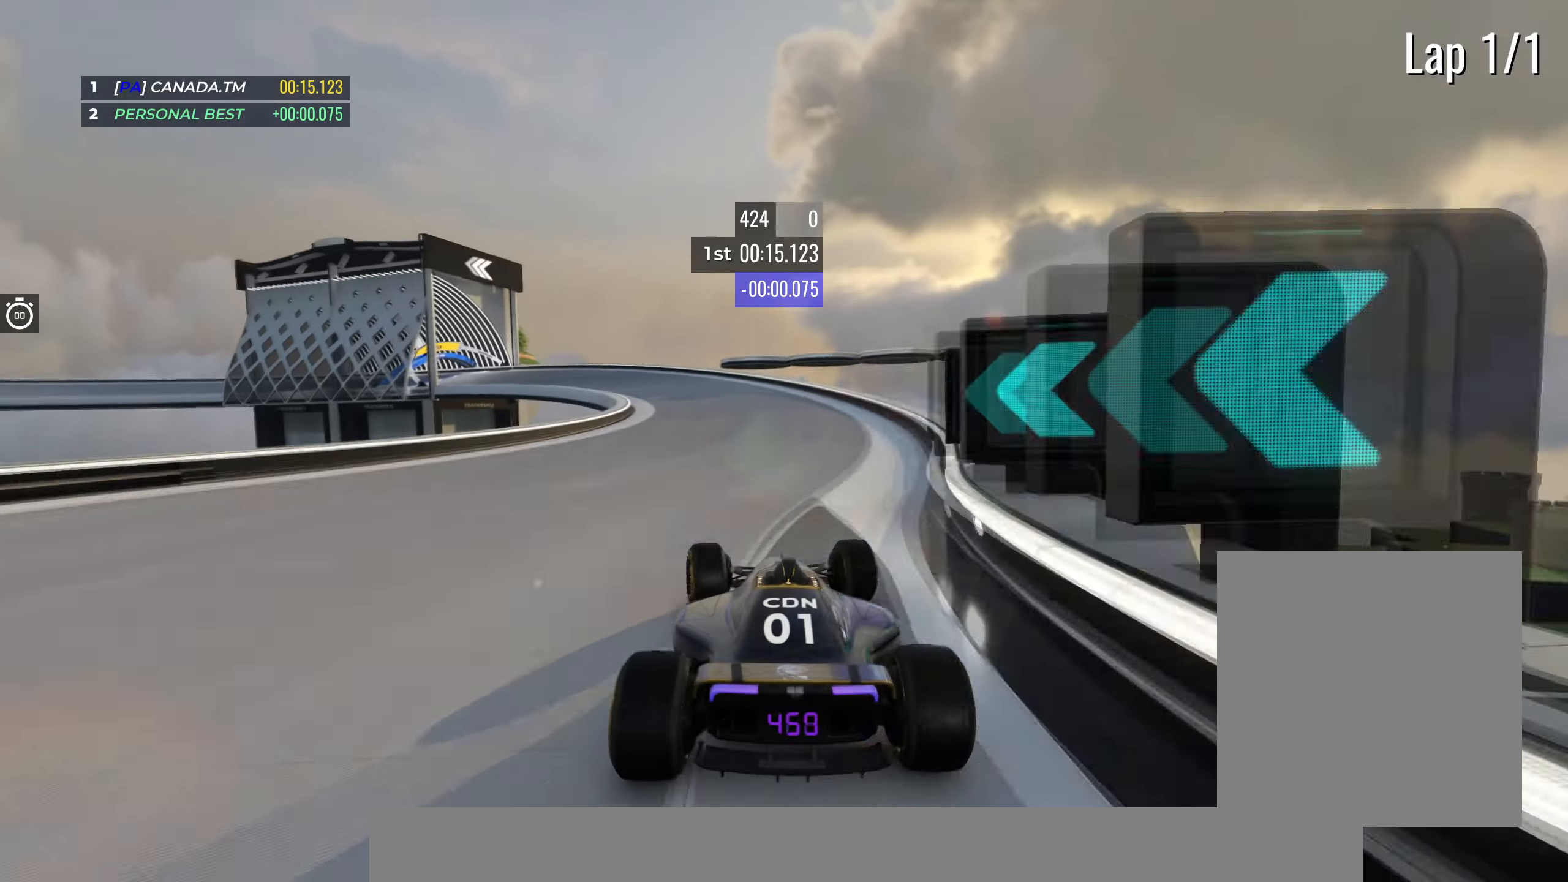
{"keys": ["left", "up"], "events": [[267, "left", "up"], [333, "left", "down"]]}
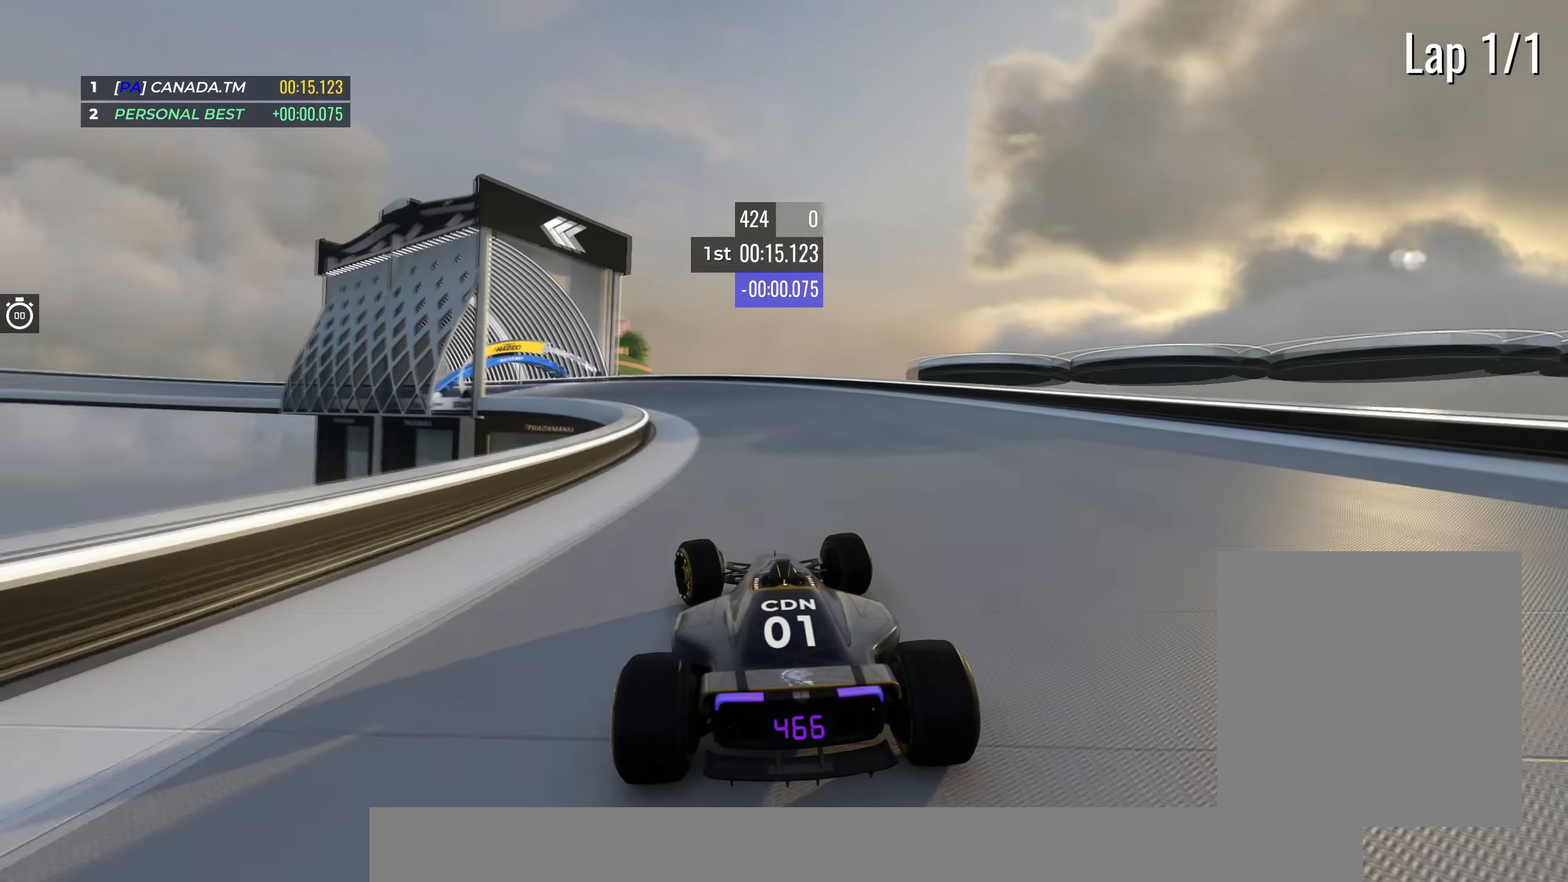
{"keys": ["left", "up"], "events": []}
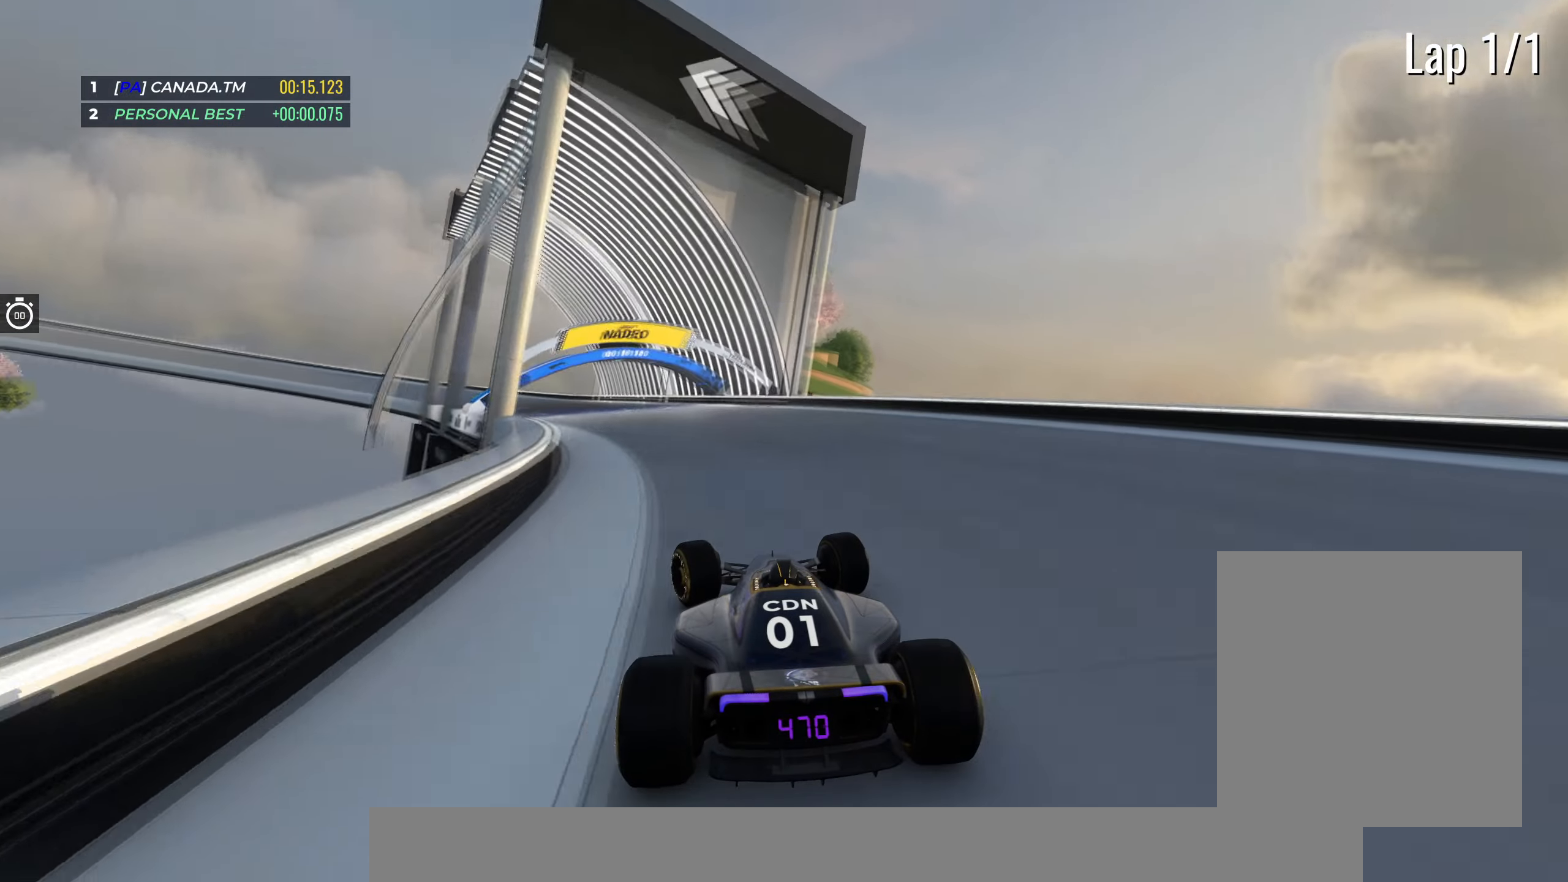
{"keys": ["left", "up"], "events": []}